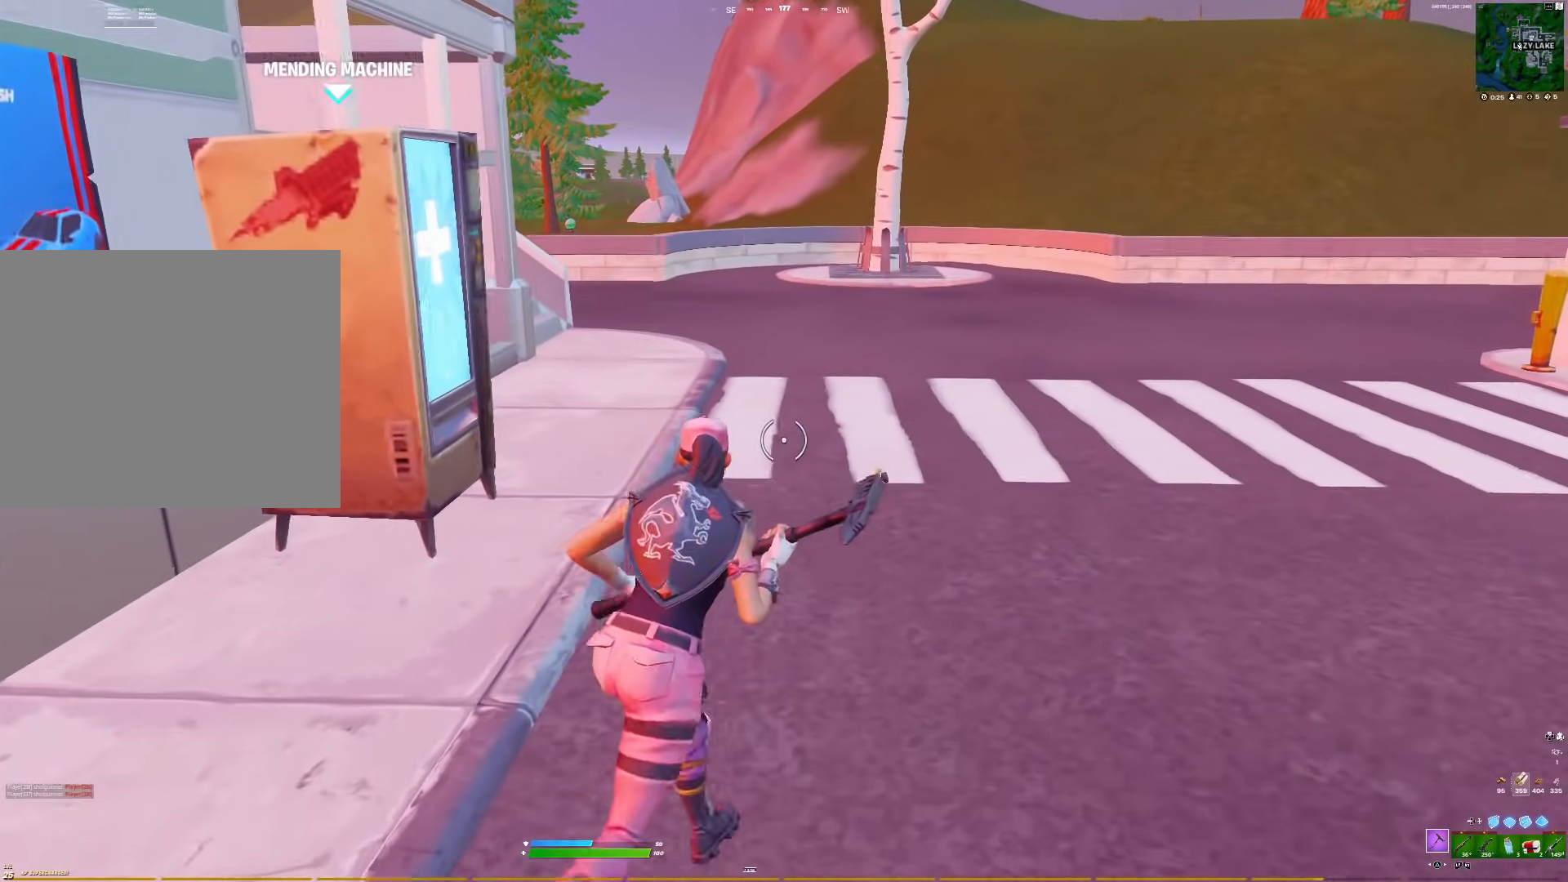
Gameplay with a controller (PlayStation layout); each line is a JSON object with the inputs held at the frame after it. "events" lists button and stick changes between this image and that frame as [ms after this image, input, new state], when the widget could be followed in between. Not read: left_stick.
{"buttons": [], "right_stick": "left", "events": [[100, "right_stick", "left"]]}
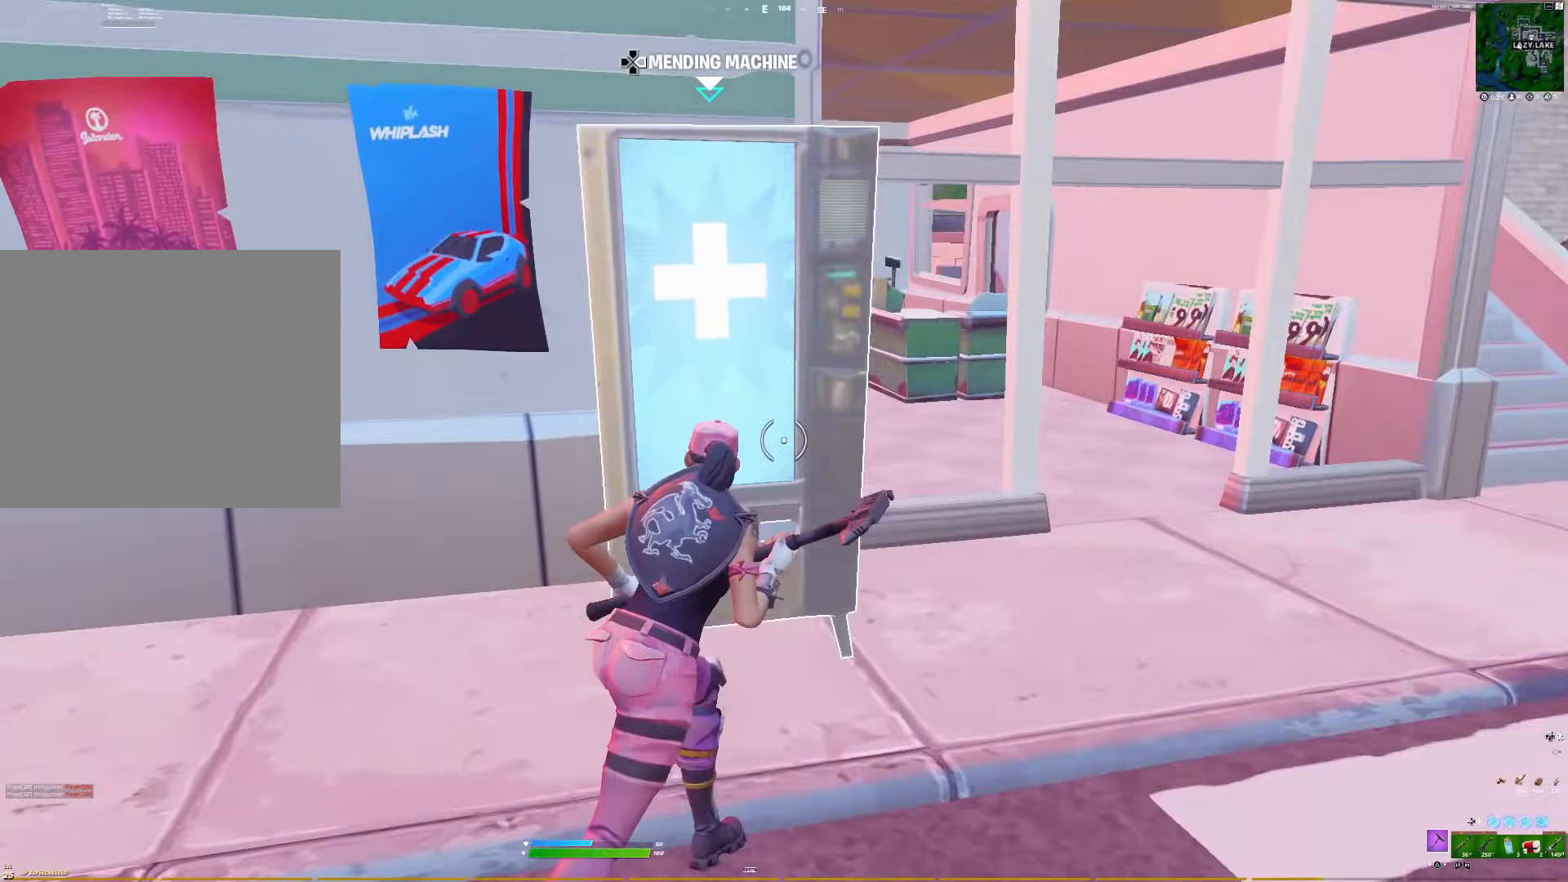
{"buttons": ["DPAD_LEFT"], "right_stick": "center", "events": [[467, "right_stick", "center"], [500, "DPAD_LEFT", "down"]]}
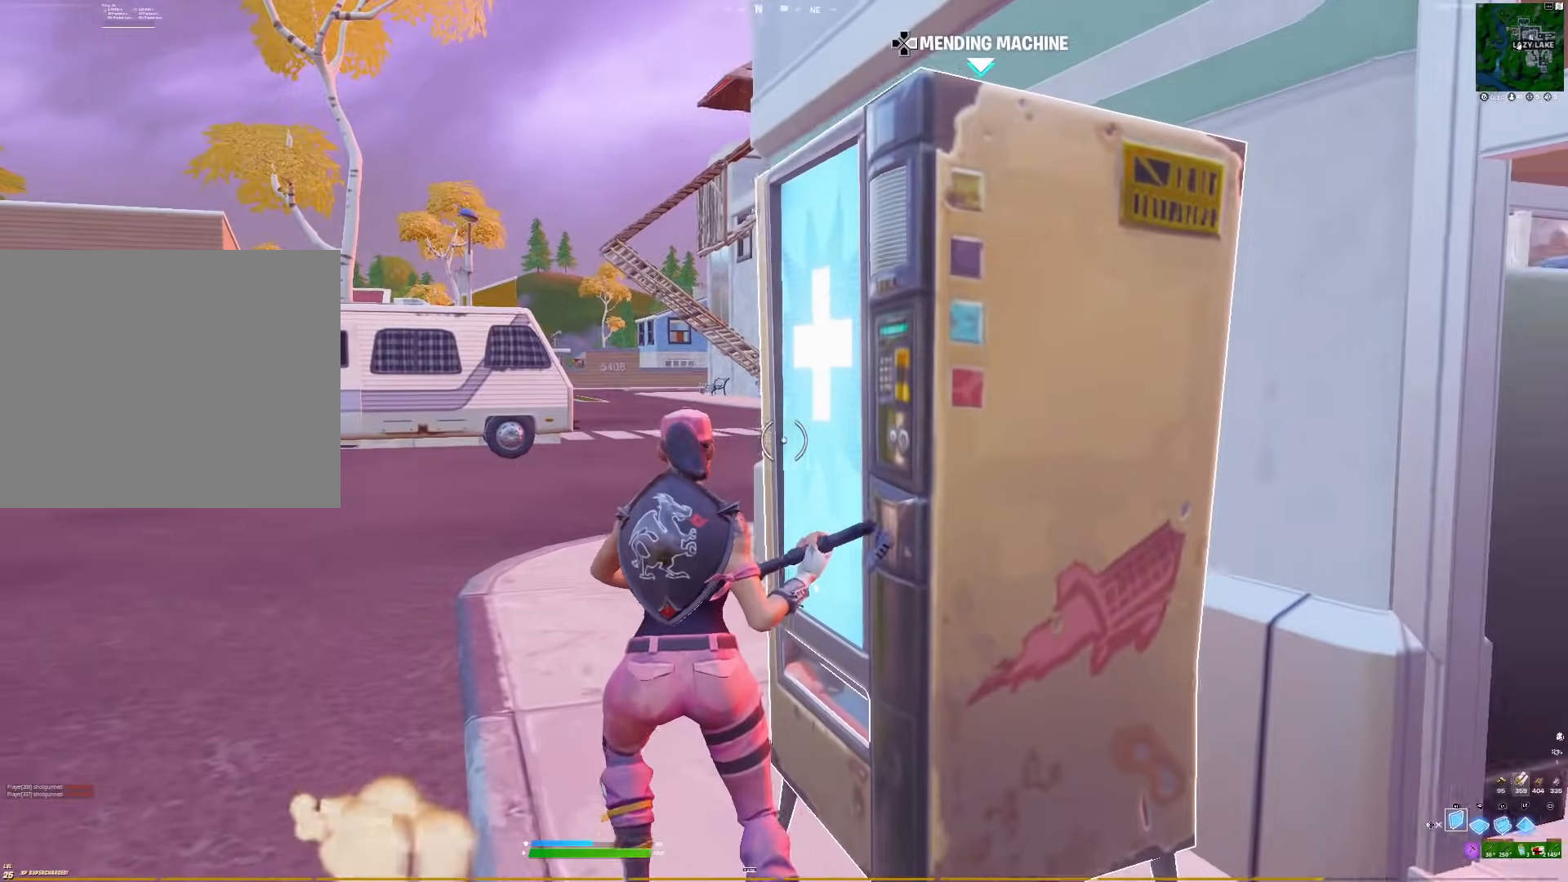
{"buttons": ["R1"], "right_stick": "right", "events": [[50, "right_stick", "left"], [117, "DPAD_LEFT", "up"], [133, "right_stick", "center"], [167, "R1", "down"], [217, "right_stick", "up"], [383, "R1", "up"], [383, "R2", "down"], [383, "right_stick", "right"], [500, "R1", "down"], [500, "R2", "up"]]}
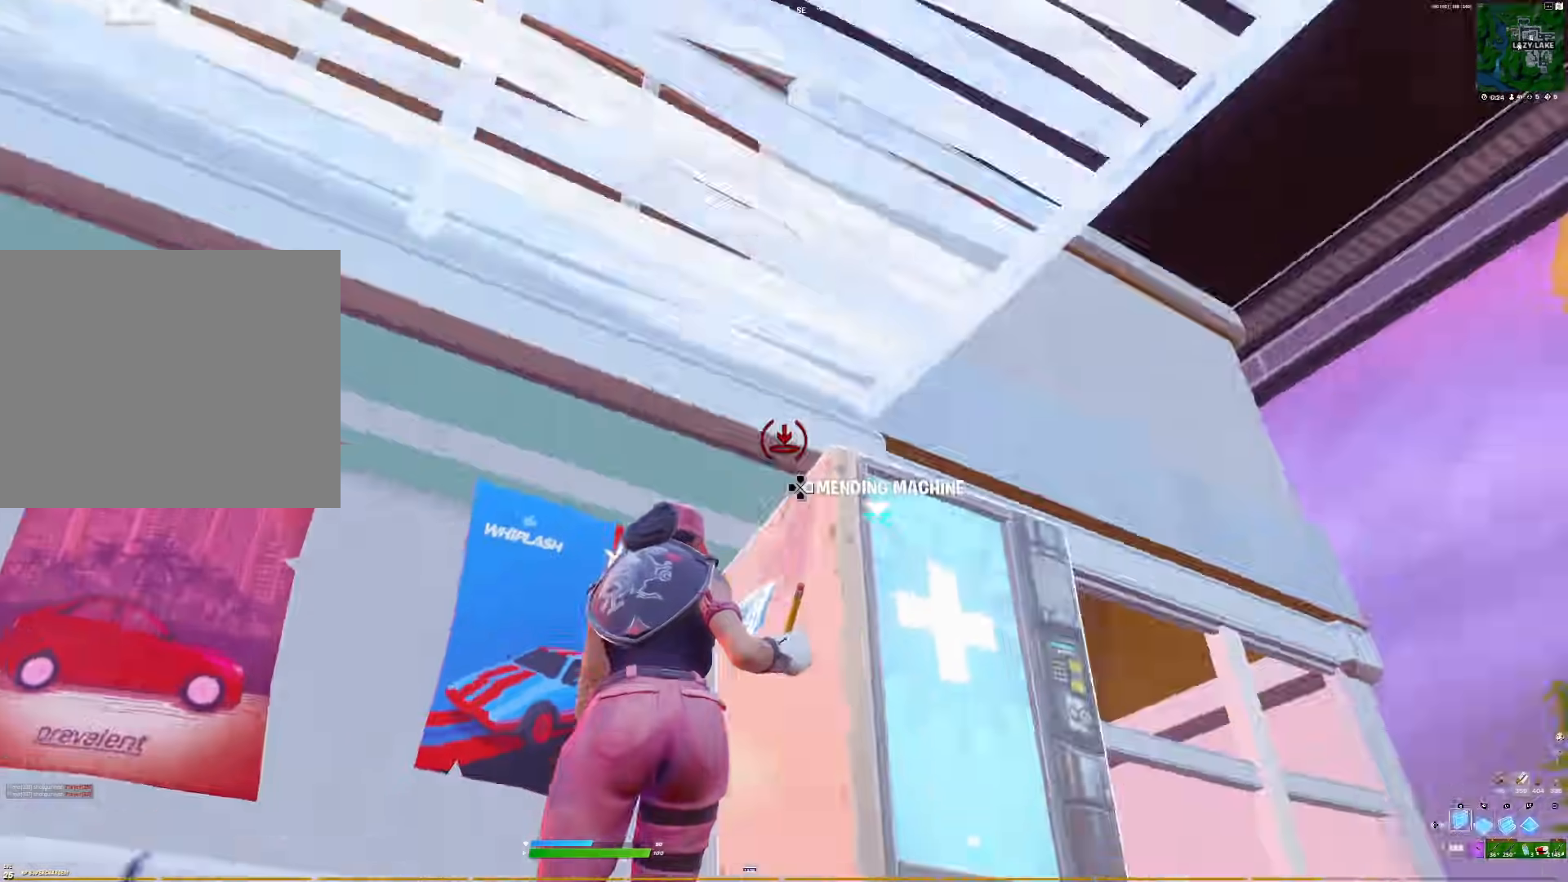
{"buttons": [], "right_stick": "center", "events": [[150, "right_stick", "down-right"], [250, "right_stick", "left"], [283, "DPAD_LEFT", "down"], [317, "R1", "up"], [400, "DPAD_LEFT", "up"], [500, "right_stick", "center"]]}
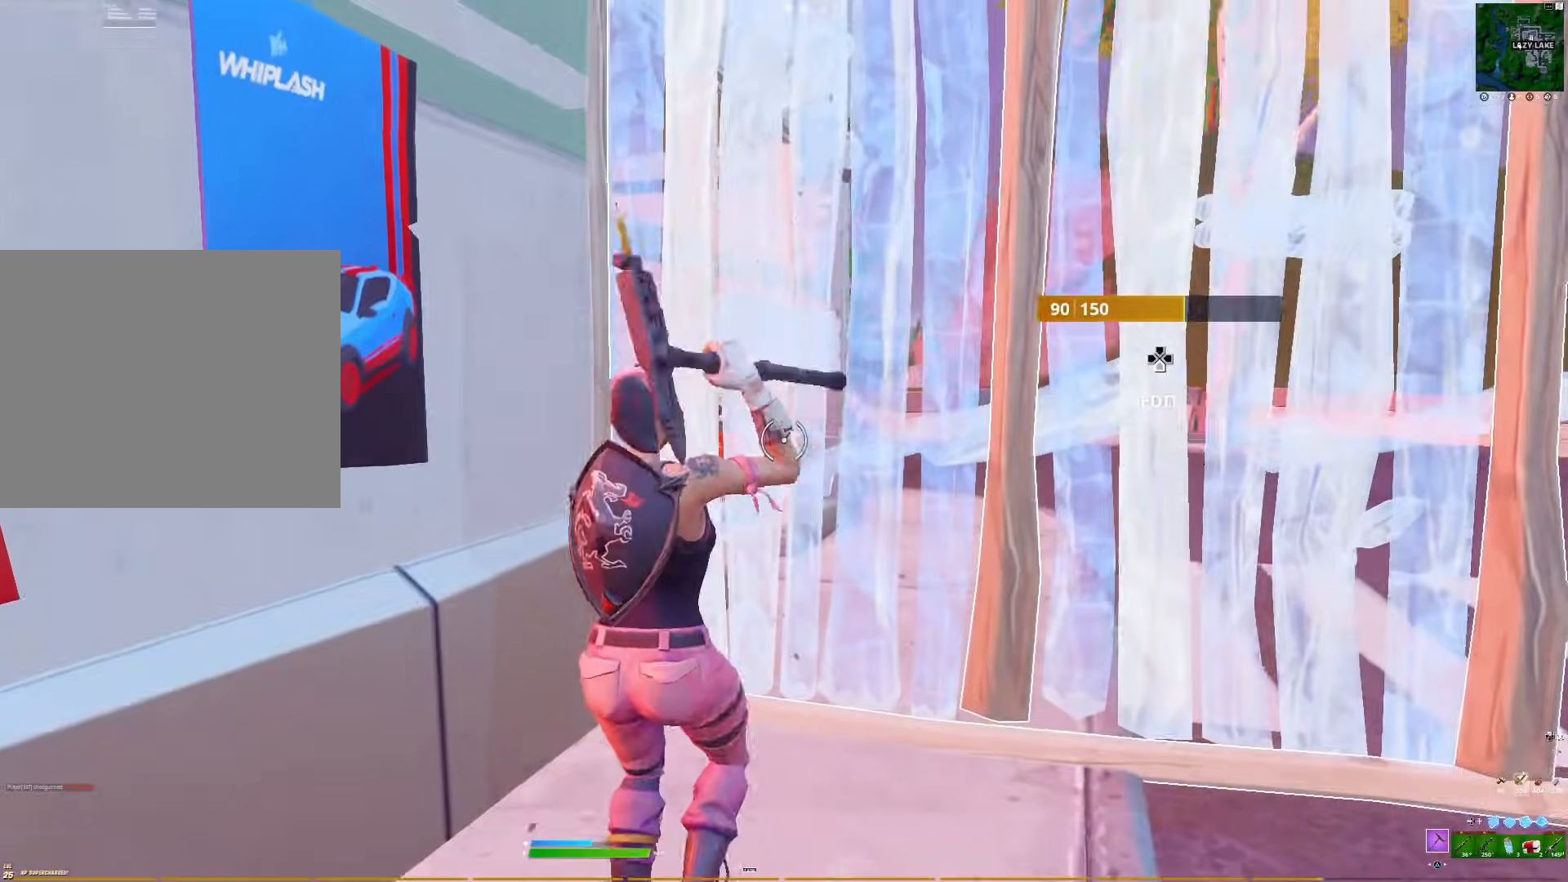
{"buttons": [], "right_stick": "left", "events": [[33, "right_stick", "left"], [50, "DPAD_RIGHT", "down"], [100, "right_stick", "right"], [117, "DPAD_RIGHT", "up"], [150, "right_stick", "center"], [417, "right_stick", "left"]]}
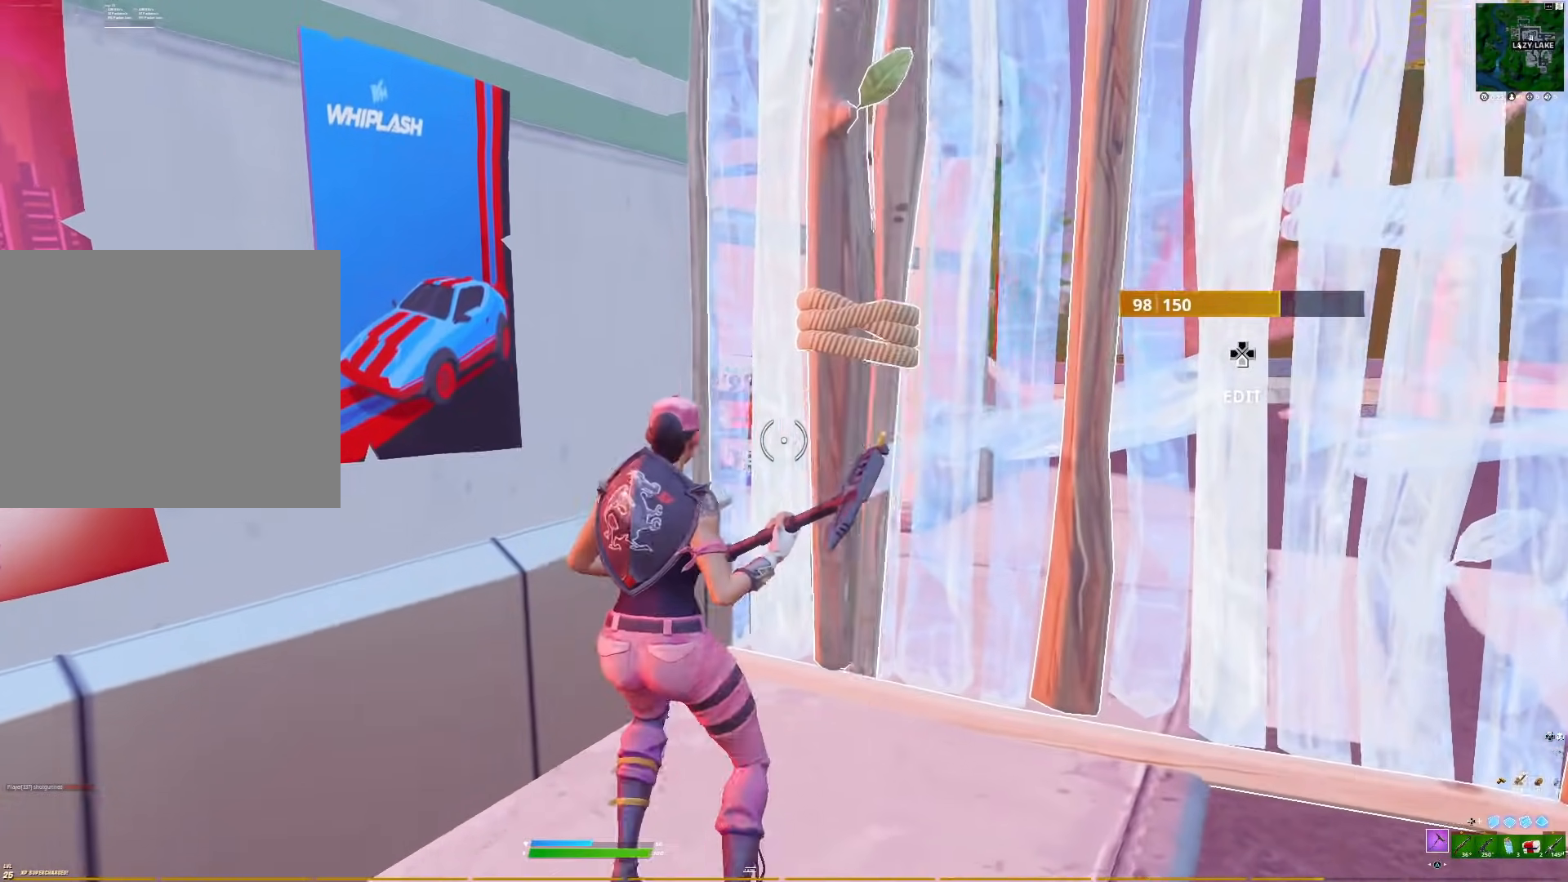
{"buttons": [], "right_stick": "center", "events": [[33, "right_stick", "center"]]}
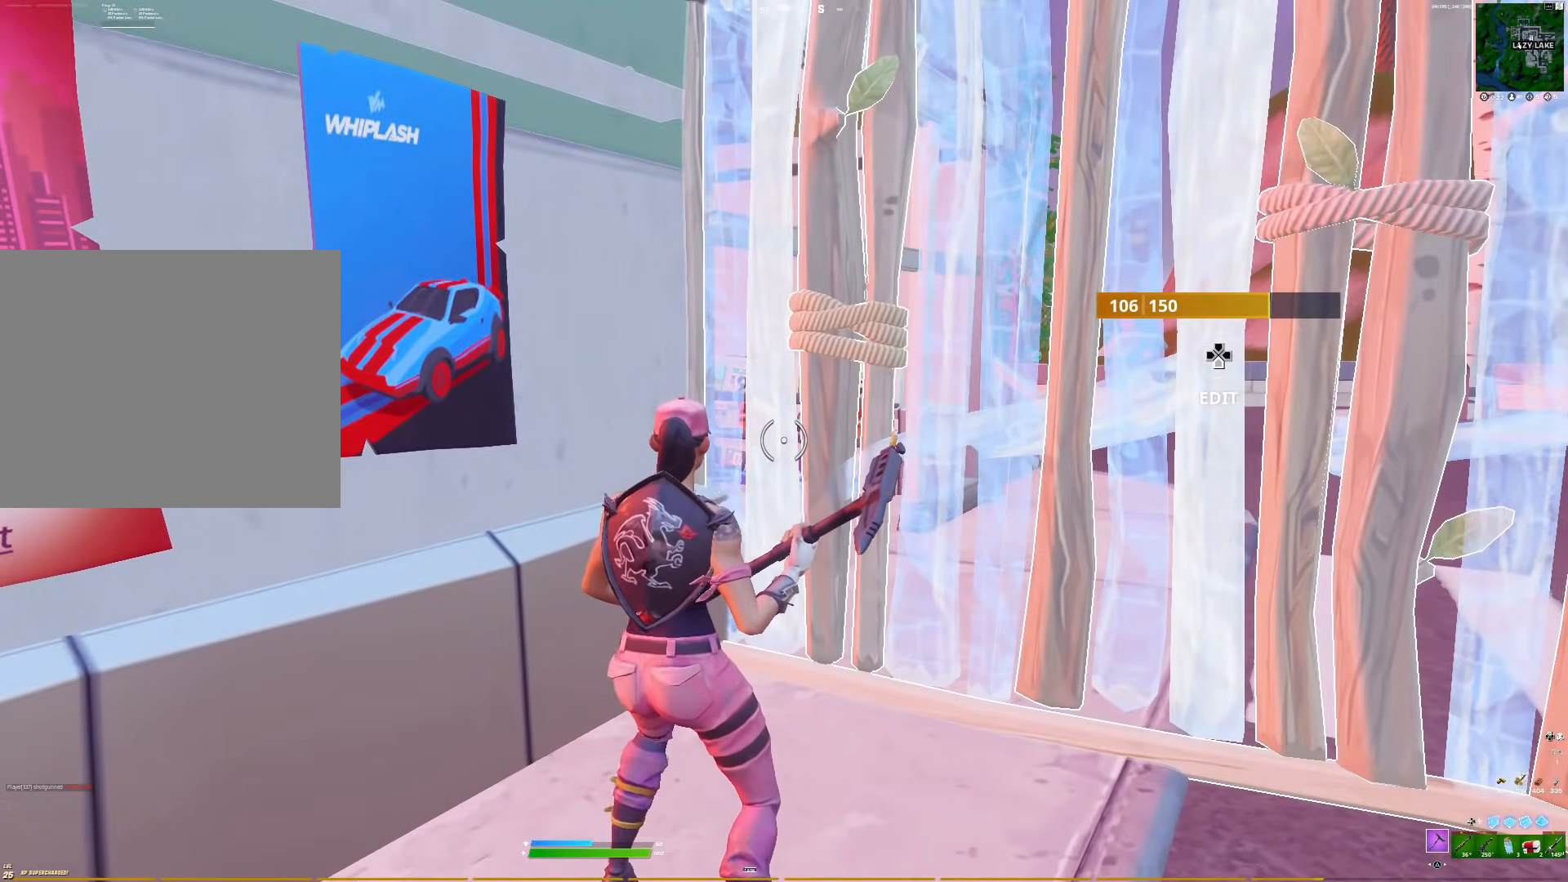
{"buttons": [], "right_stick": "right", "events": [[483, "right_stick", "right"]]}
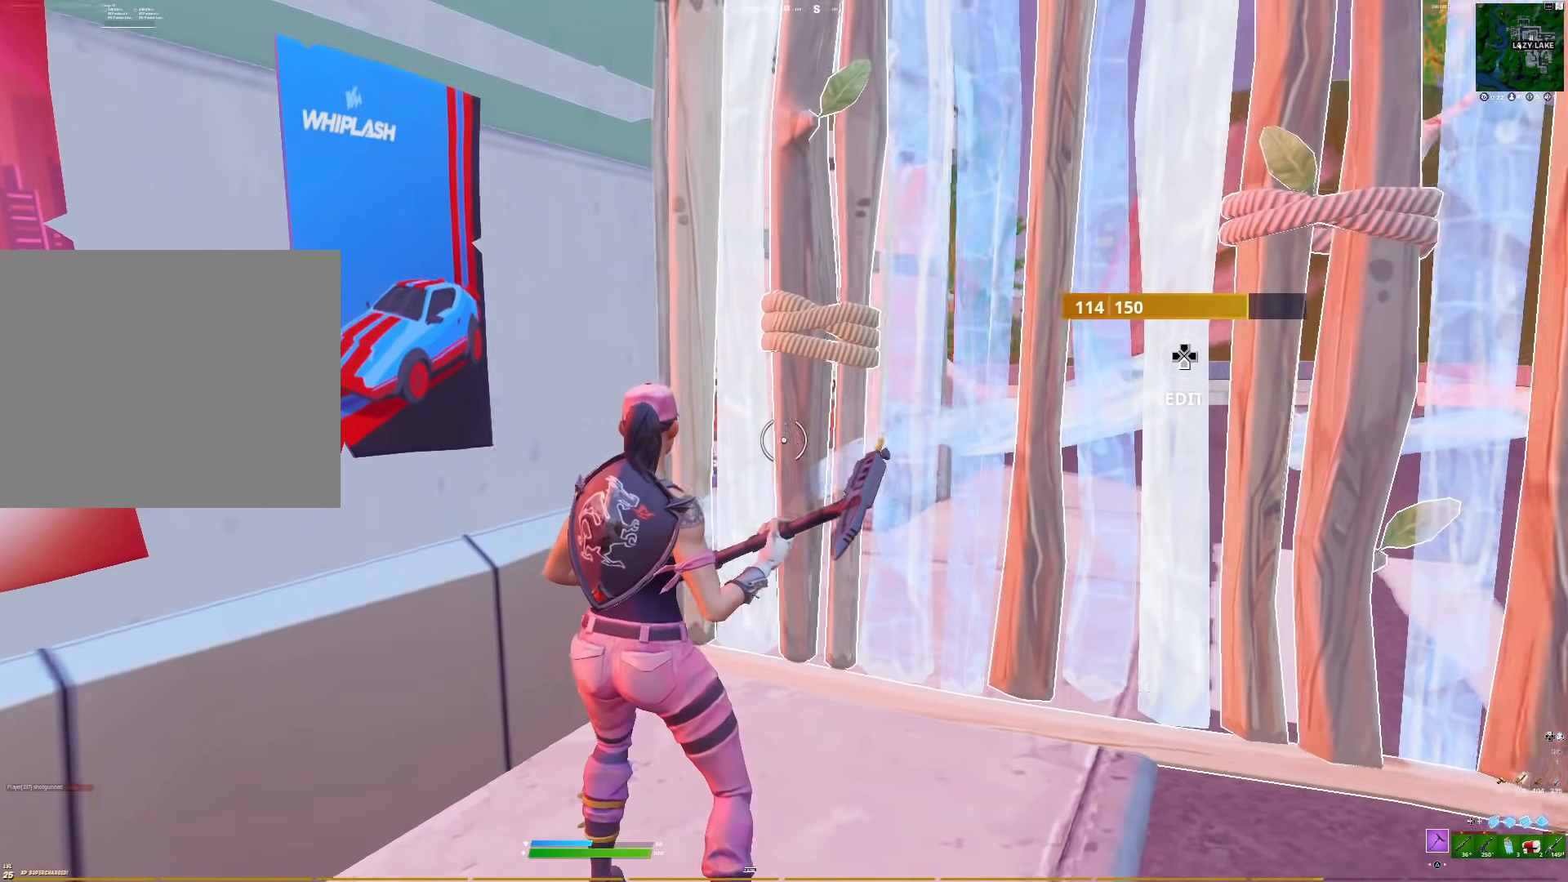
{"buttons": [], "right_stick": "center", "events": [[250, "right_stick", "center"]]}
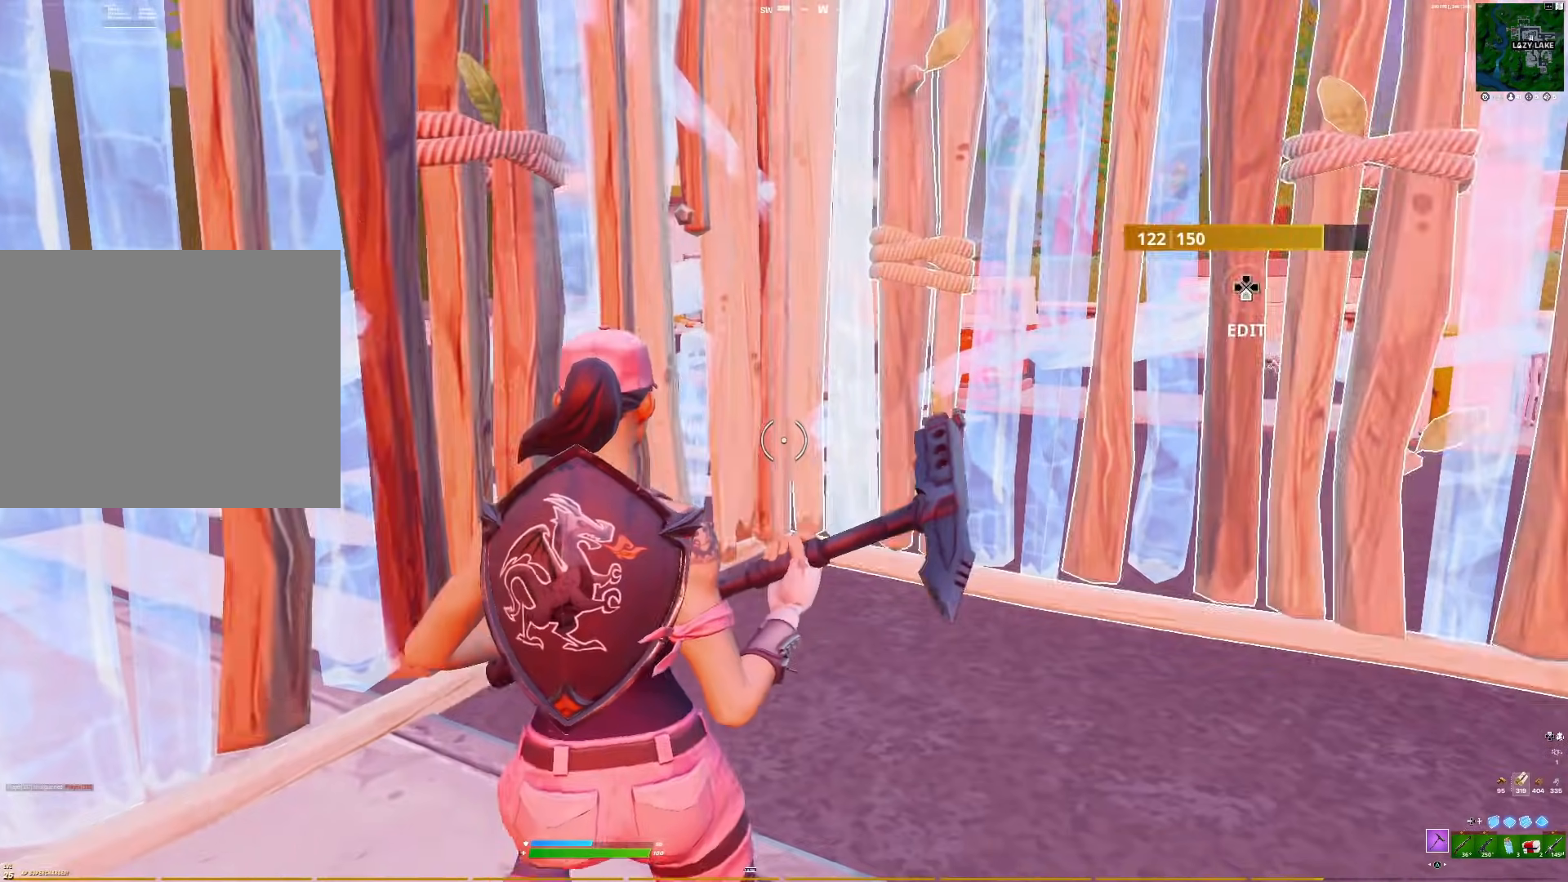
{"buttons": [], "right_stick": "center", "events": [[50, "right_stick", "right"], [350, "right_stick", "center"]]}
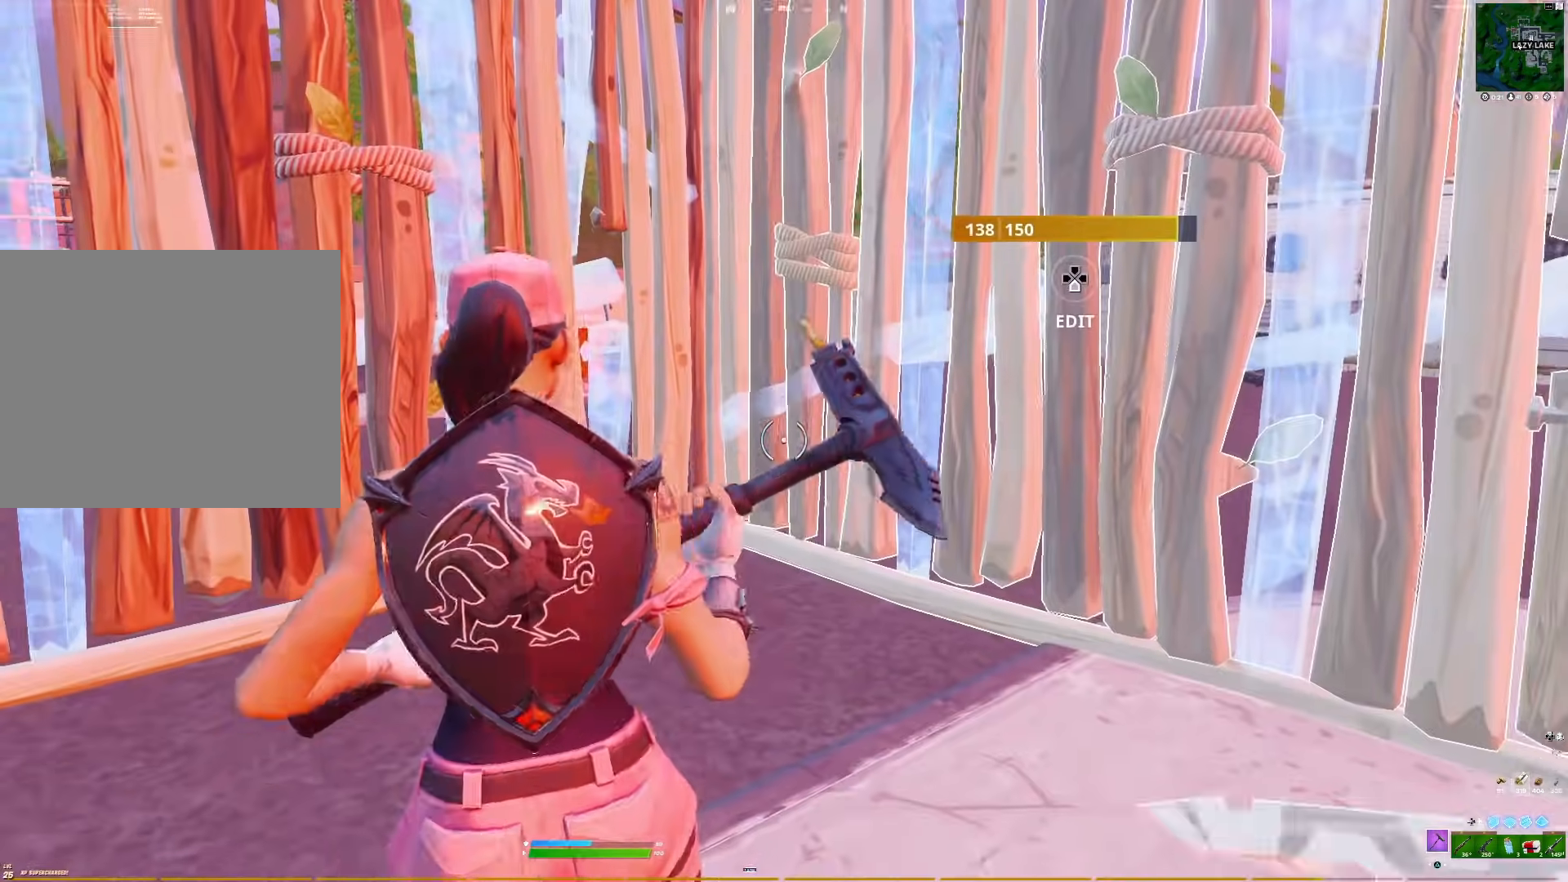
{"buttons": ["CIRCLE"], "right_stick": "up-left", "events": [[50, "right_stick", "left"], [350, "right_stick", "up-right"], [450, "CIRCLE", "down"], [450, "right_stick", "up-left"]]}
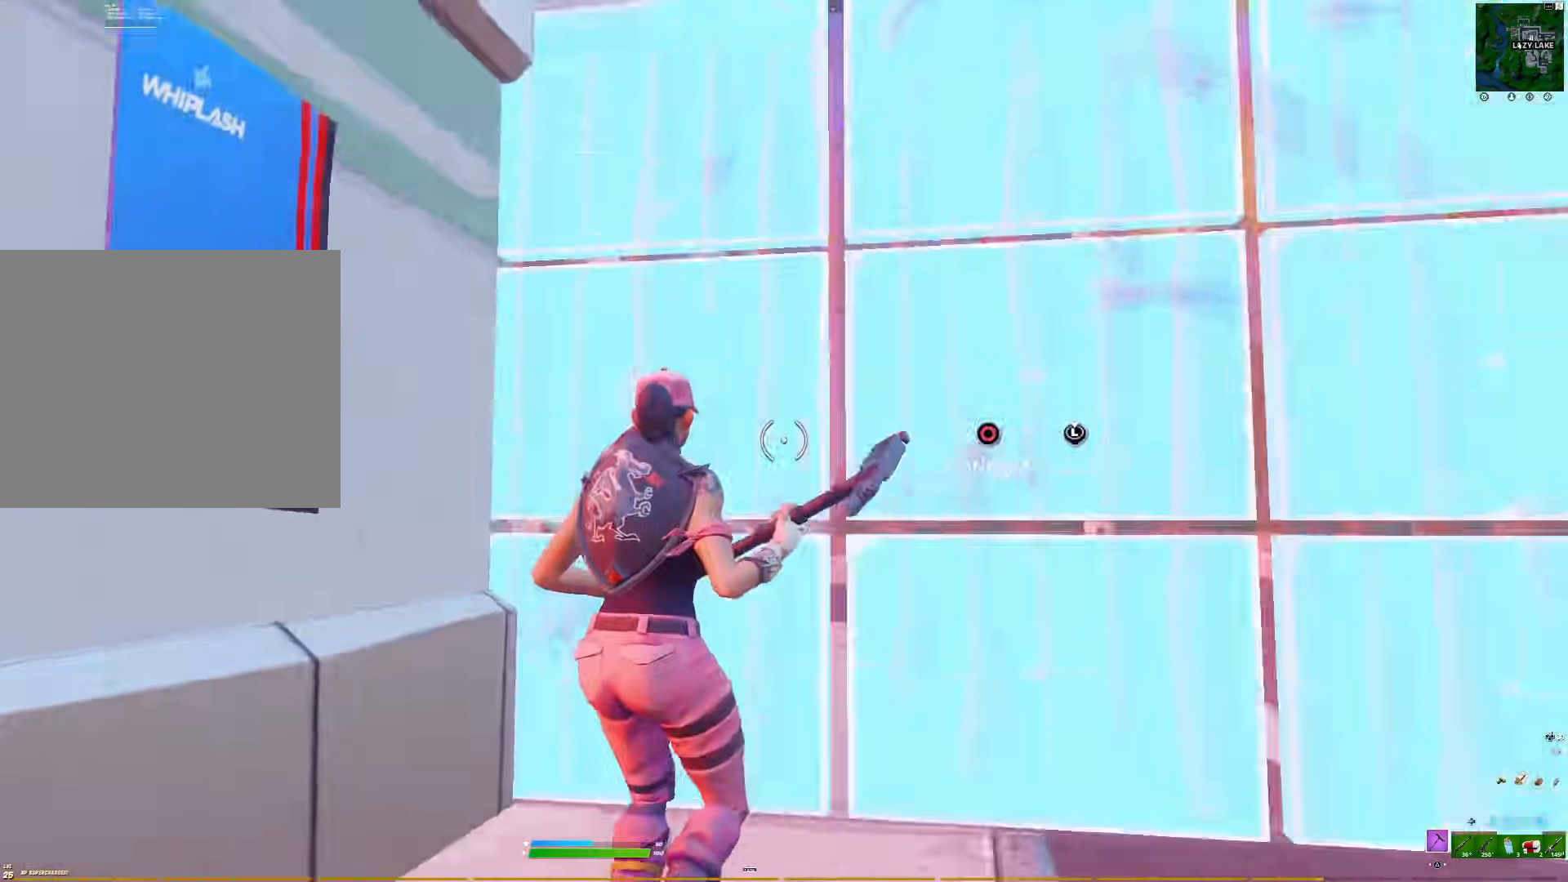
{"buttons": [], "right_stick": "center", "events": [[17, "R1", "down"], [50, "CIRCLE", "up"], [67, "right_stick", "down-right"], [150, "R1", "up"], [150, "right_stick", "up-left"], [283, "right_stick", "center"]]}
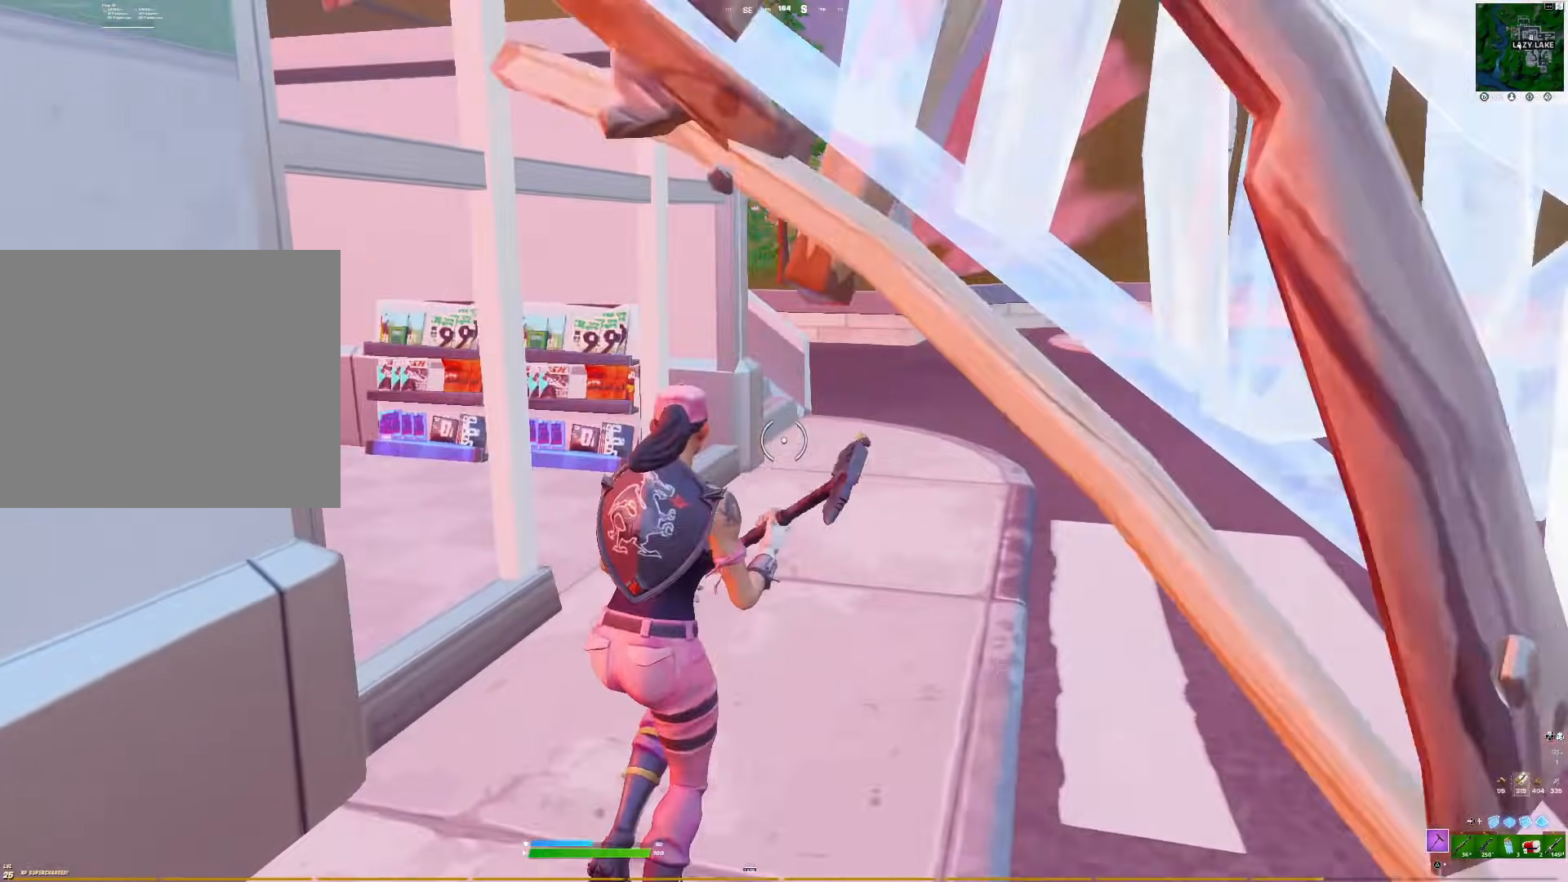
{"buttons": [], "right_stick": "center", "events": [[200, "right_stick", "left"], [283, "right_stick", "center"], [383, "R3", "down"], [450, "R3", "up"]]}
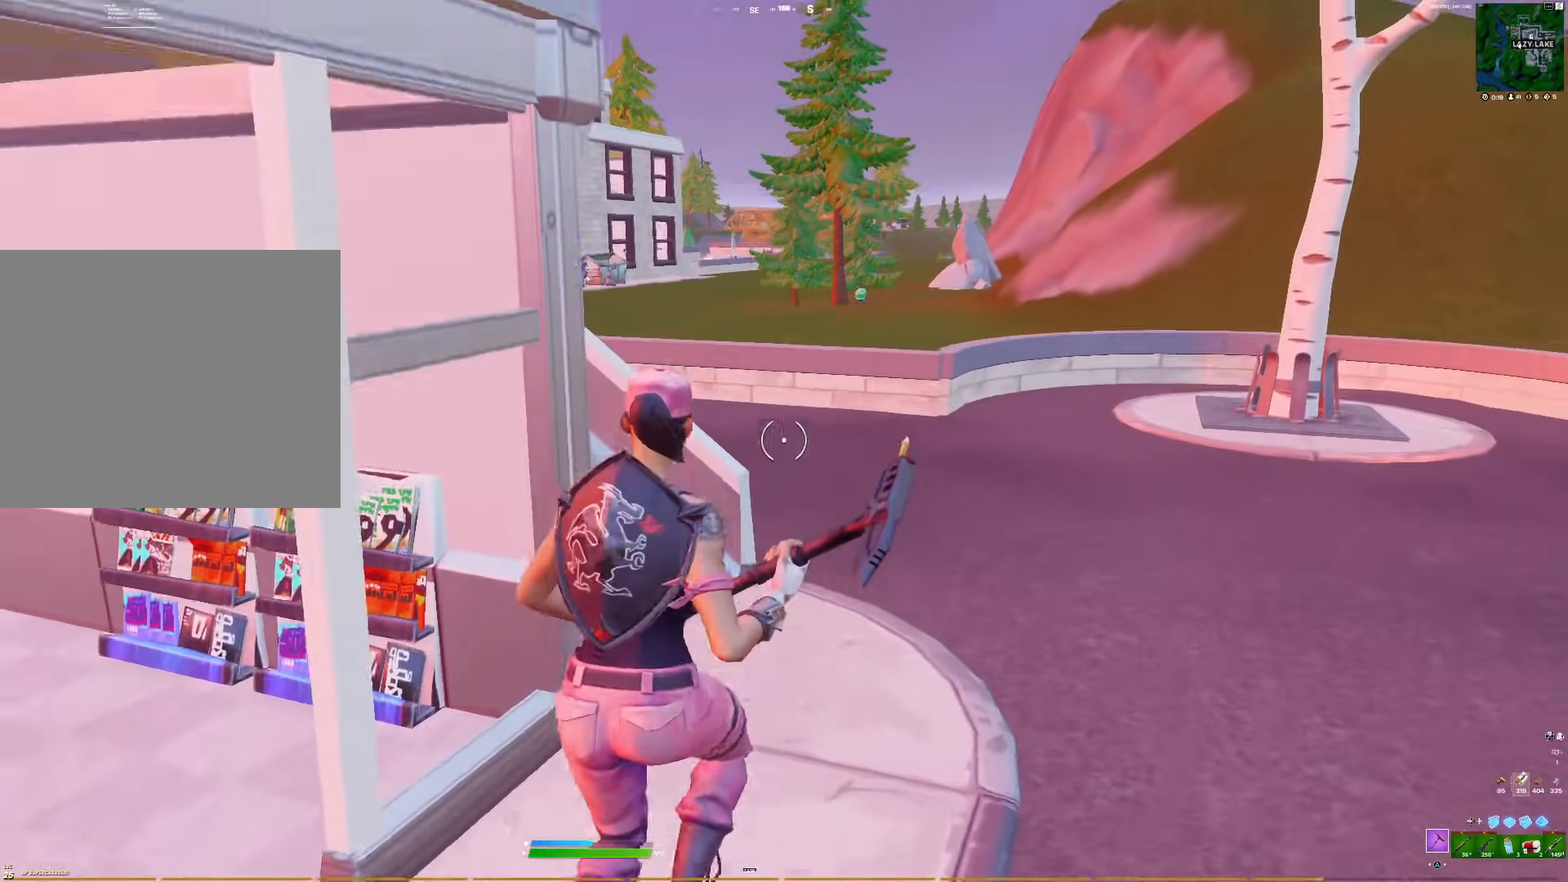
{"buttons": [], "right_stick": "center", "events": [[250, "R2", "down"], [333, "R2", "up"]]}
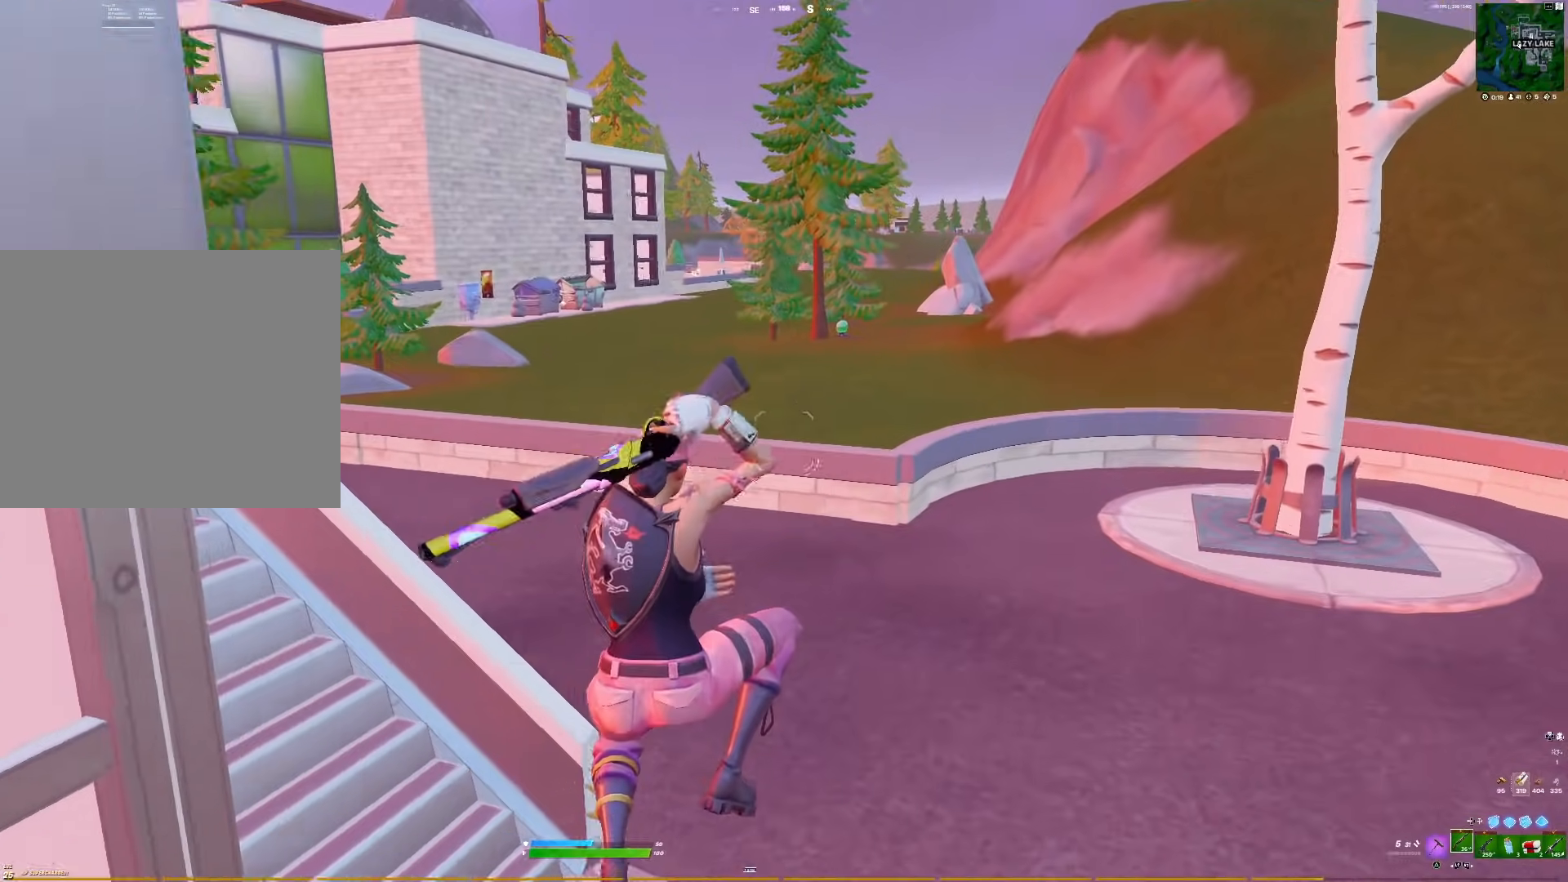
{"buttons": [], "right_stick": "left", "events": [[350, "right_stick", "left"], [383, "R3", "down"], [467, "R3", "up"]]}
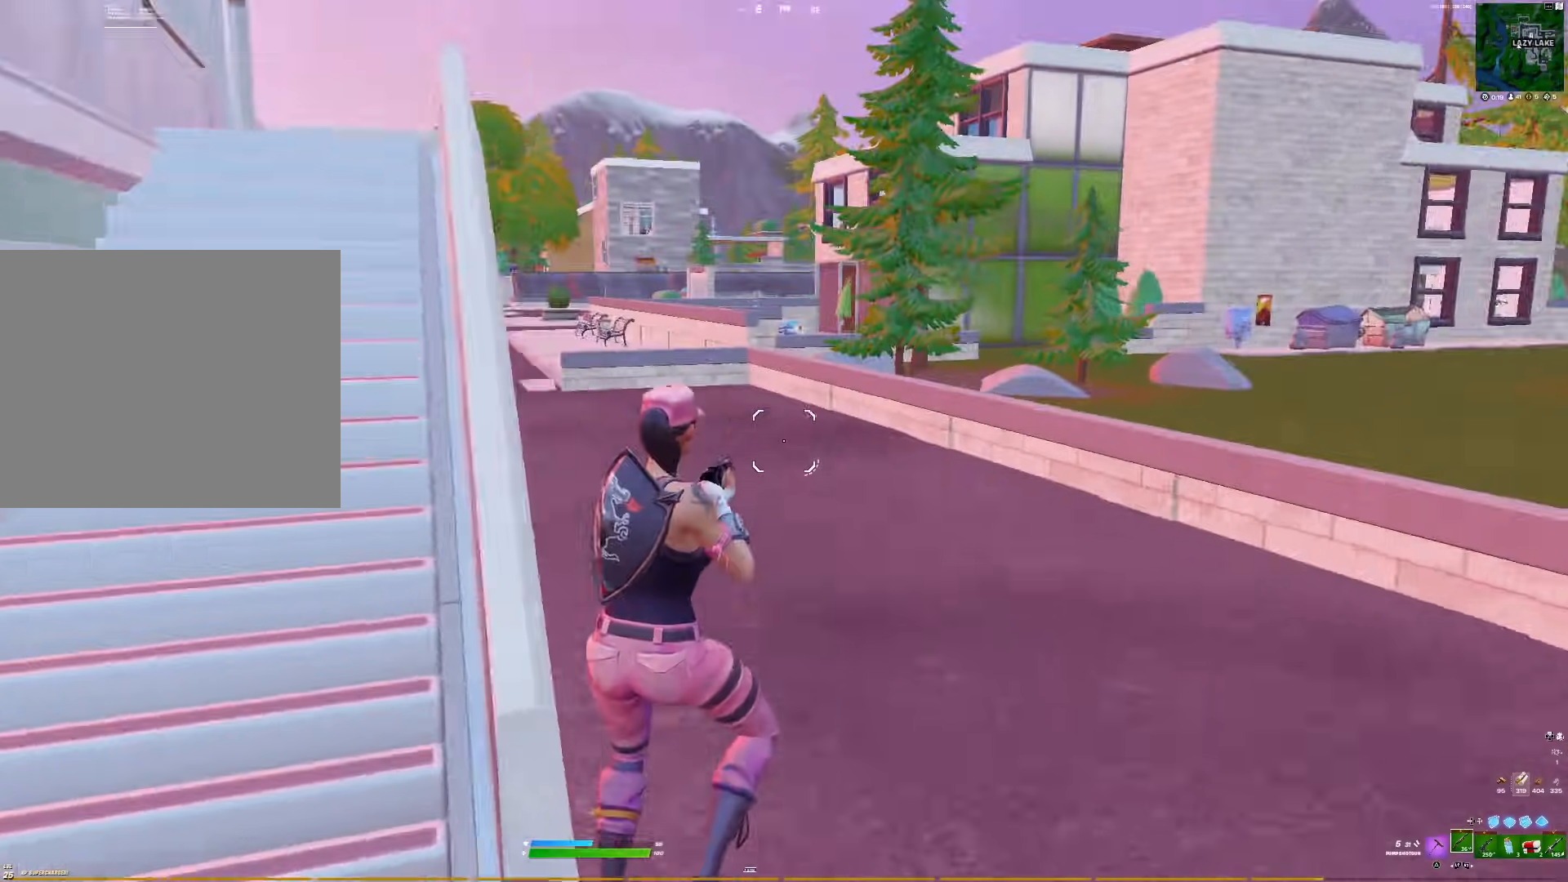
{"buttons": [], "right_stick": "center", "events": [[67, "right_stick", "center"], [83, "R2", "down"], [150, "R2", "up"]]}
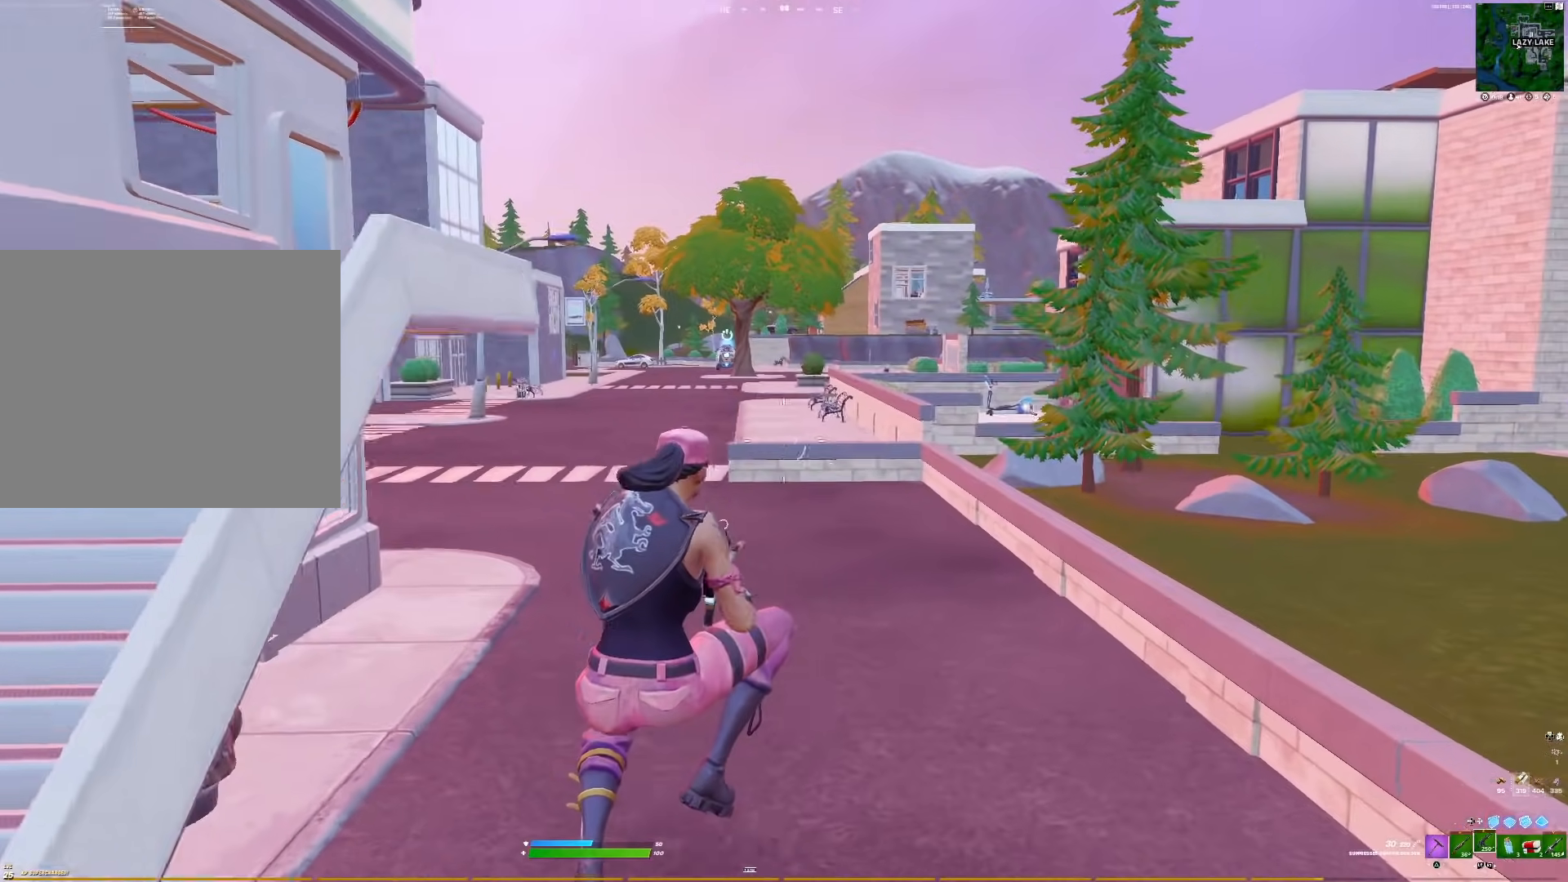
{"buttons": [], "right_stick": "center", "events": [[17, "TRIANGLE", "down"], [83, "right_stick", "right"], [100, "TRIANGLE", "up"], [183, "TRIANGLE", "down"], [283, "TRIANGLE", "up"], [350, "right_stick", "center"]]}
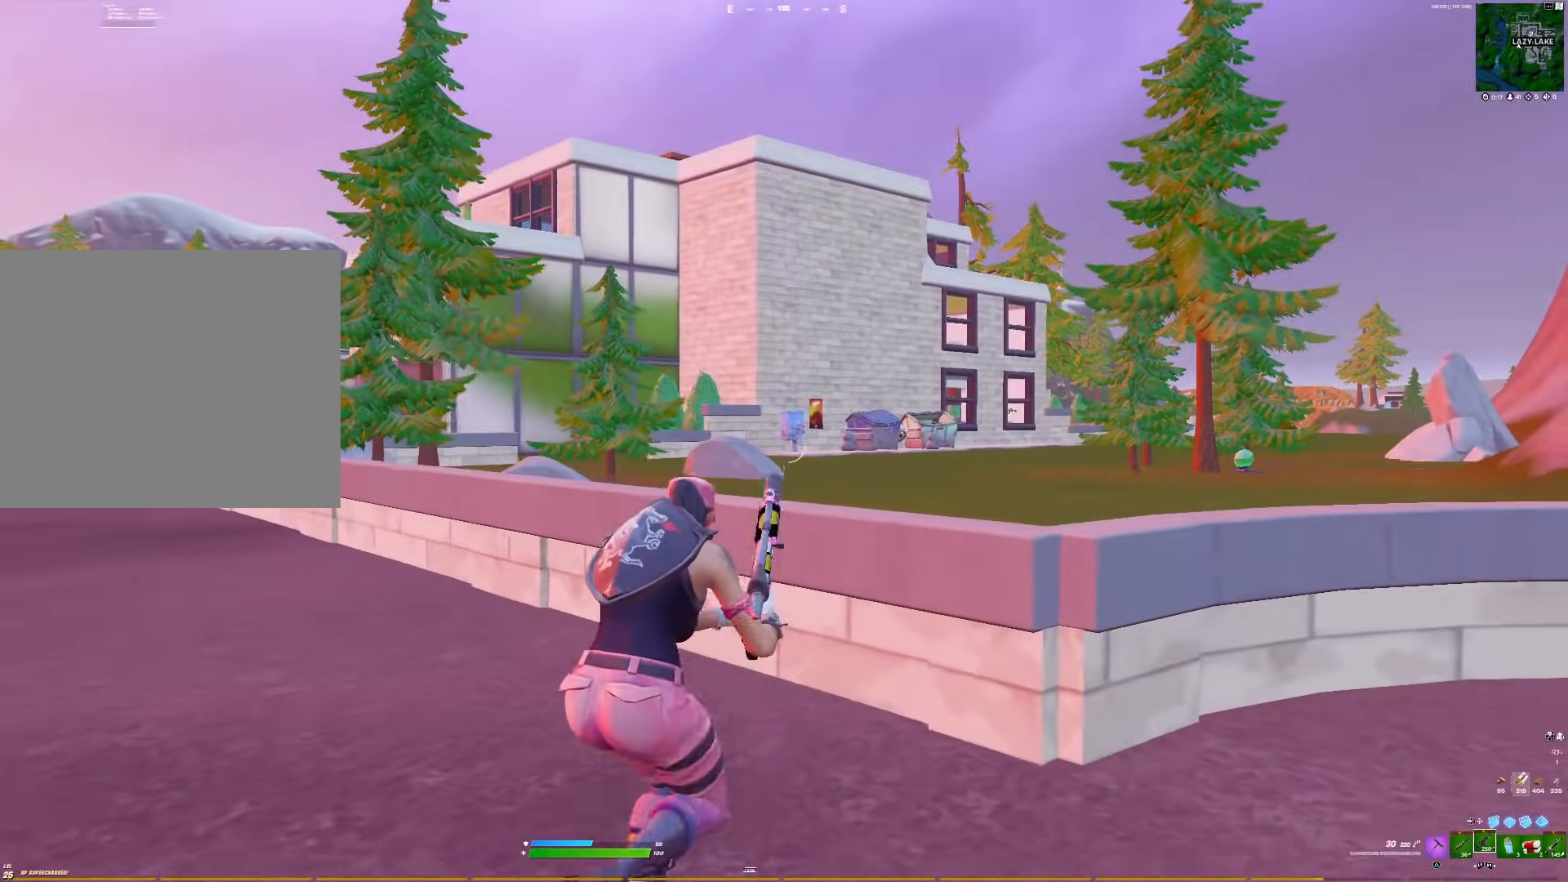
{"buttons": [], "right_stick": "center", "events": [[33, "right_stick", "left"], [117, "R3", "down"], [233, "right_stick", "center"], [267, "R3", "up"]]}
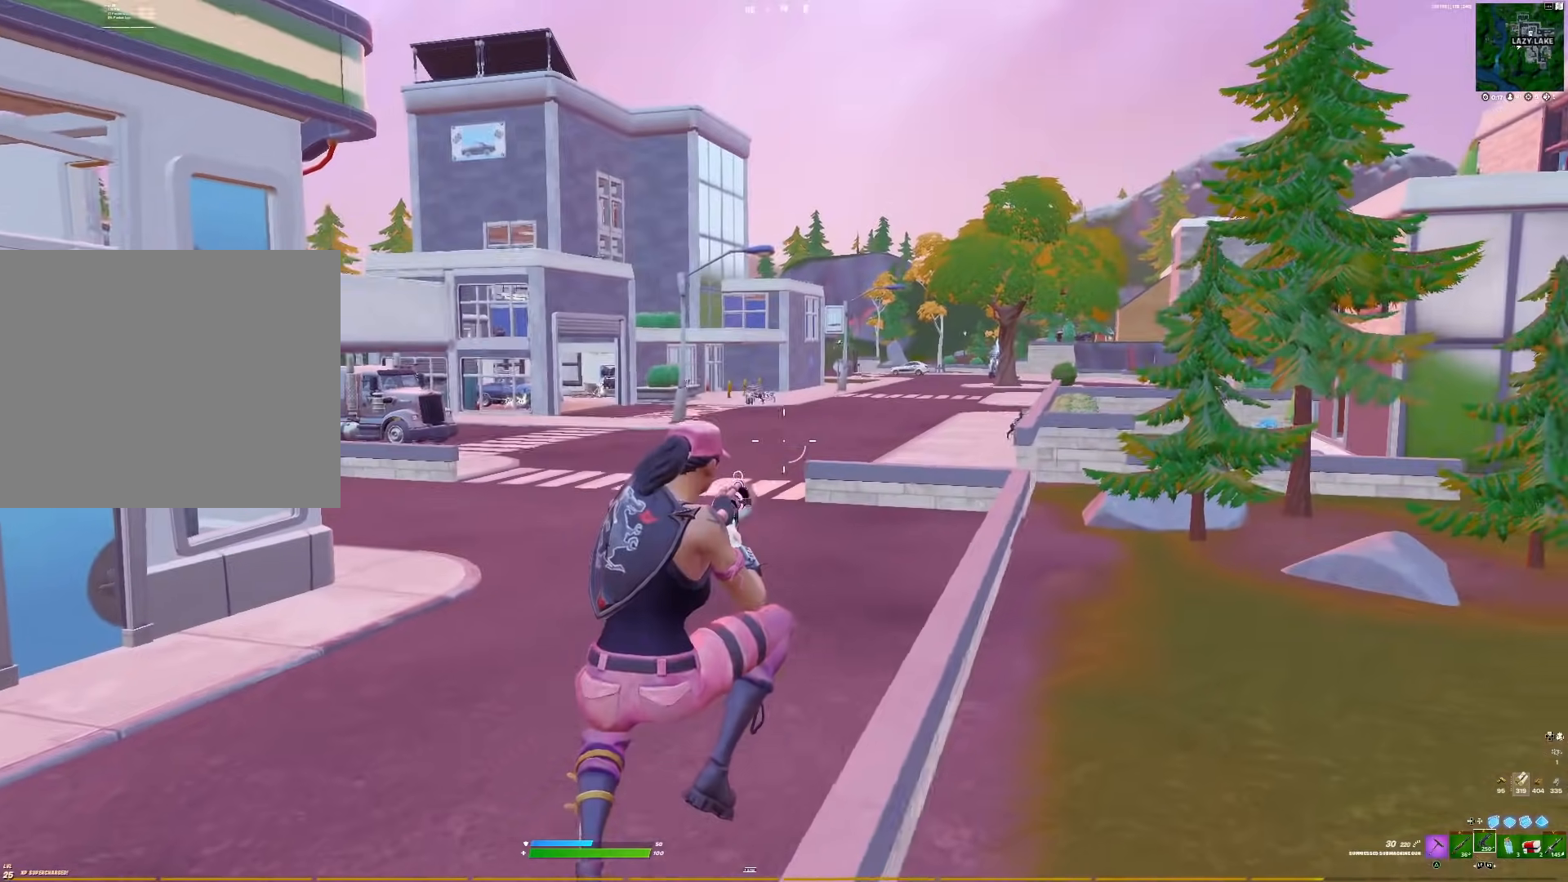
{"buttons": [], "right_stick": "center", "events": [[17, "right_stick", "right"], [200, "SQUARE", "down"], [233, "right_stick", "center"], [283, "SQUARE", "up"]]}
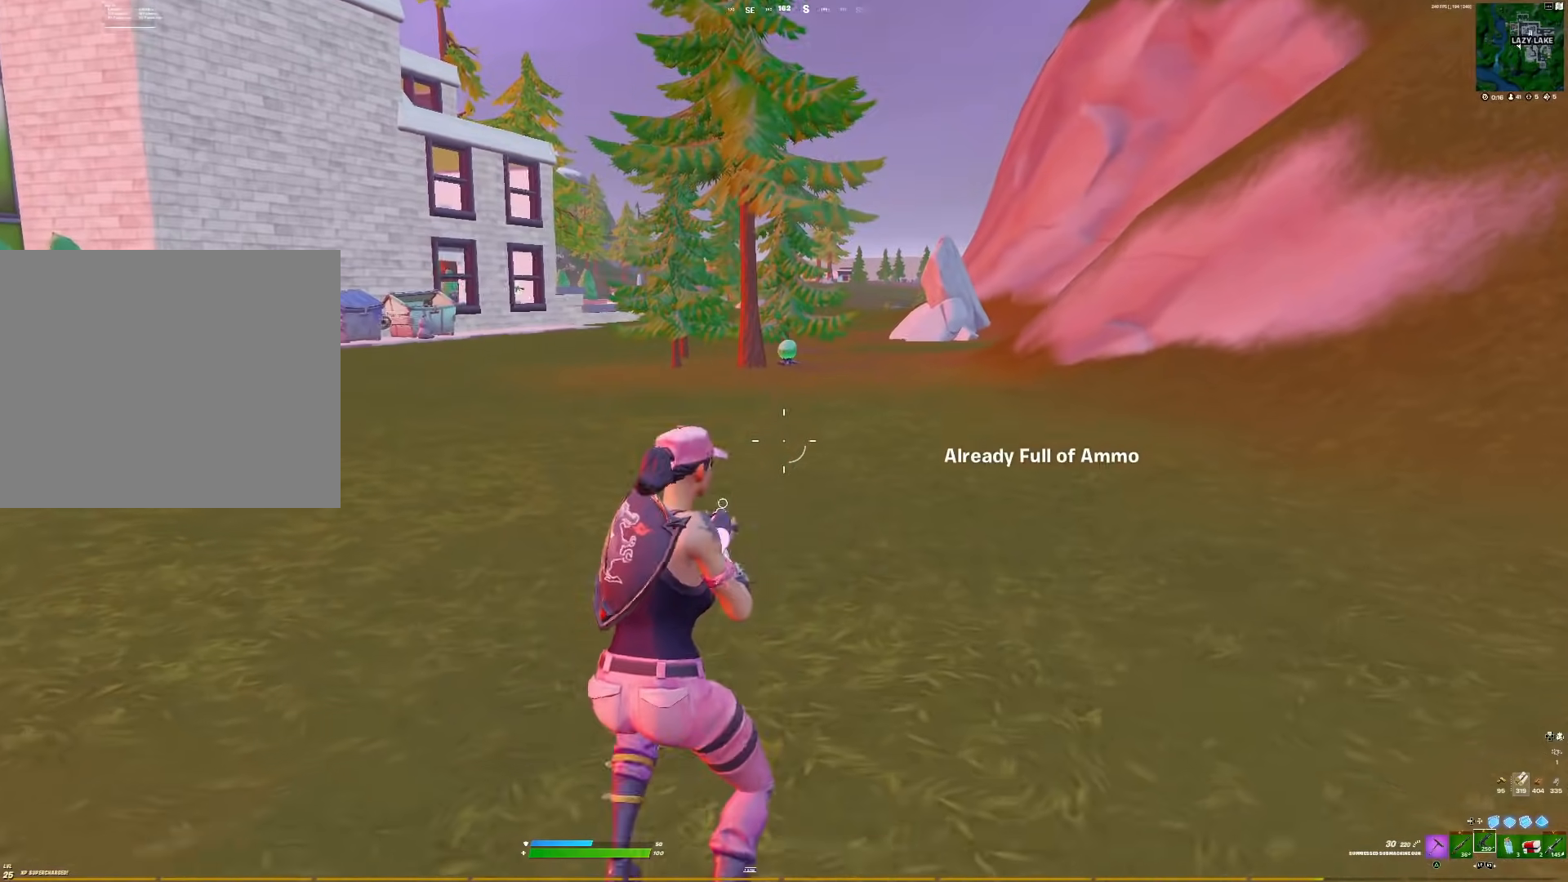
{"buttons": ["L2"], "right_stick": "right", "events": [[17, "right_stick", "down"], [83, "right_stick", "center"], [167, "L2", "down"], [317, "L2", "up"], [317, "R3", "down"], [367, "right_stick", "right"], [483, "L2", "down"], [500, "R3", "up"]]}
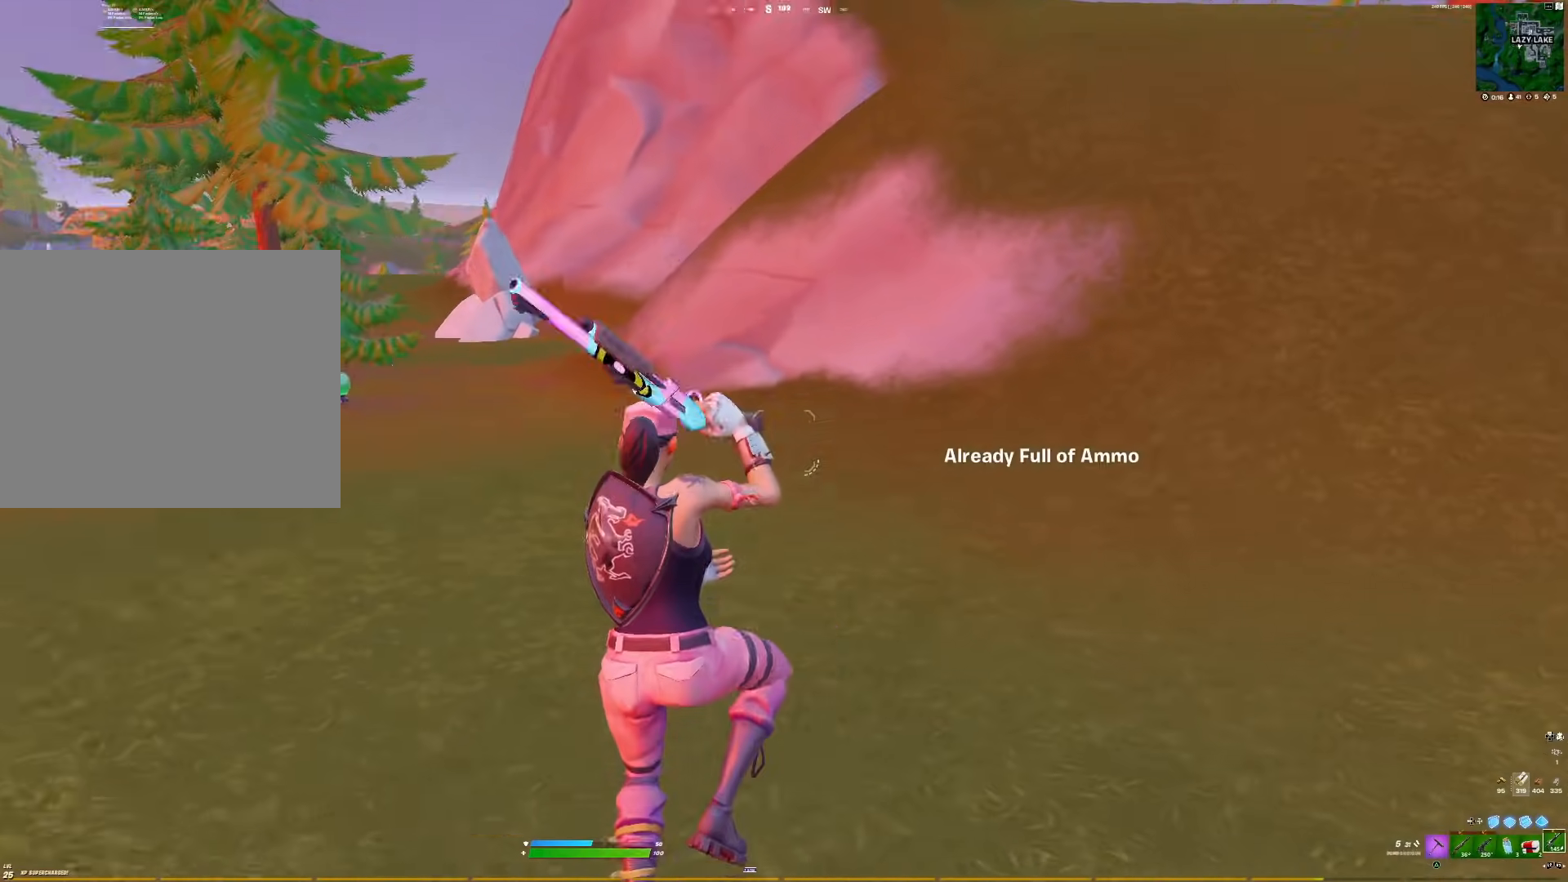
{"buttons": ["R2"], "right_stick": "left", "events": [[83, "right_stick", "center"], [100, "L2", "up"], [383, "right_stick", "left"], [417, "R2", "down"]]}
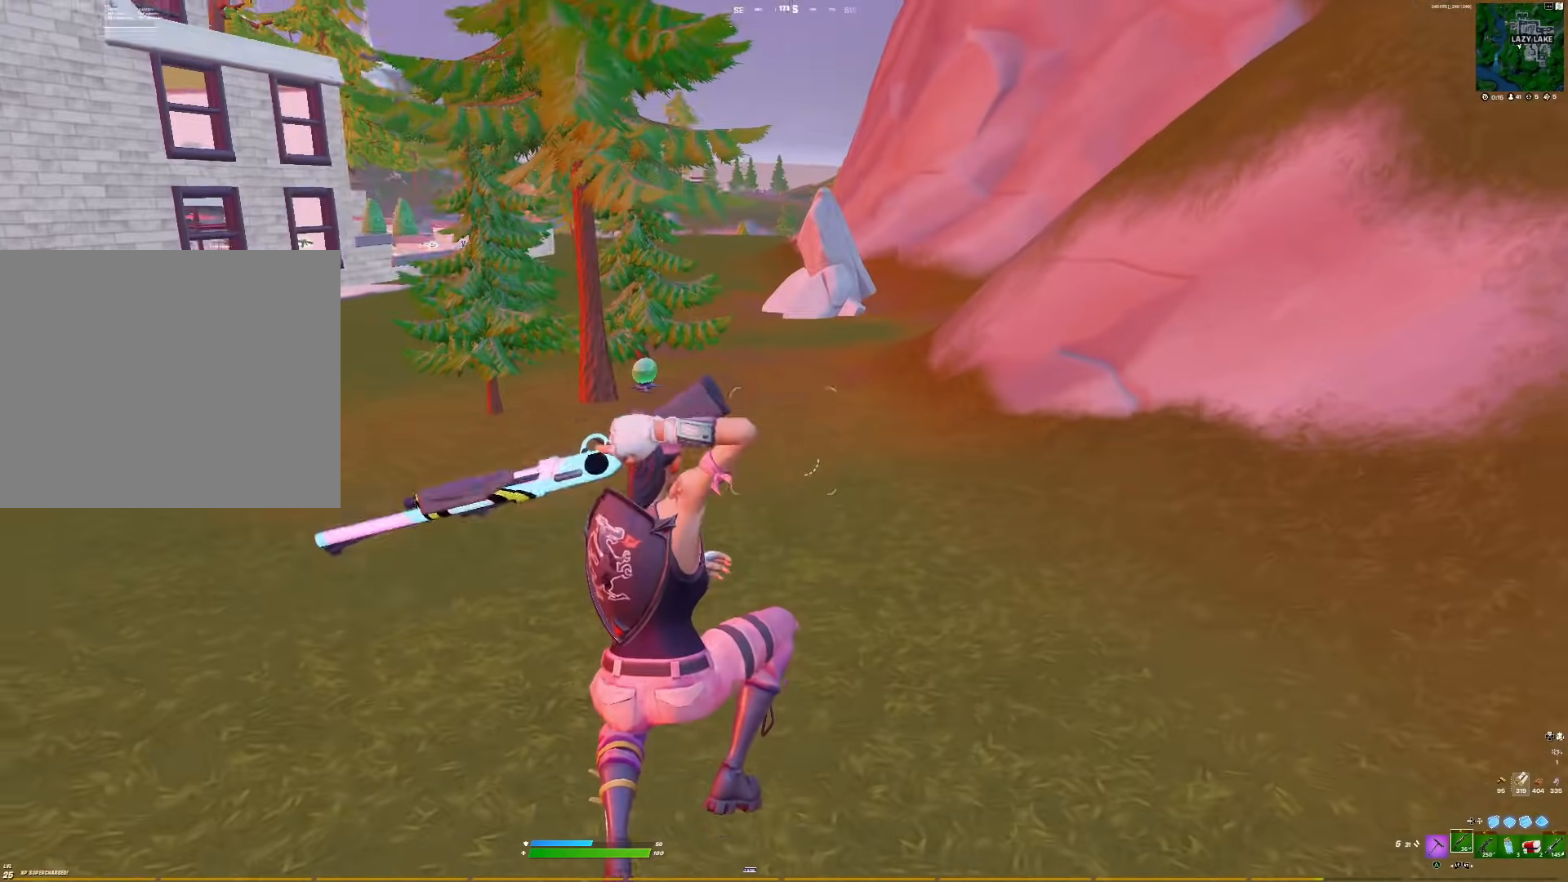
{"buttons": ["R3"], "right_stick": "center", "events": [[17, "R2", "up"], [17, "right_stick", "center"], [117, "R2", "down"], [217, "R2", "up"], [300, "right_stick", "left"], [400, "R3", "down"], [417, "right_stick", "center"]]}
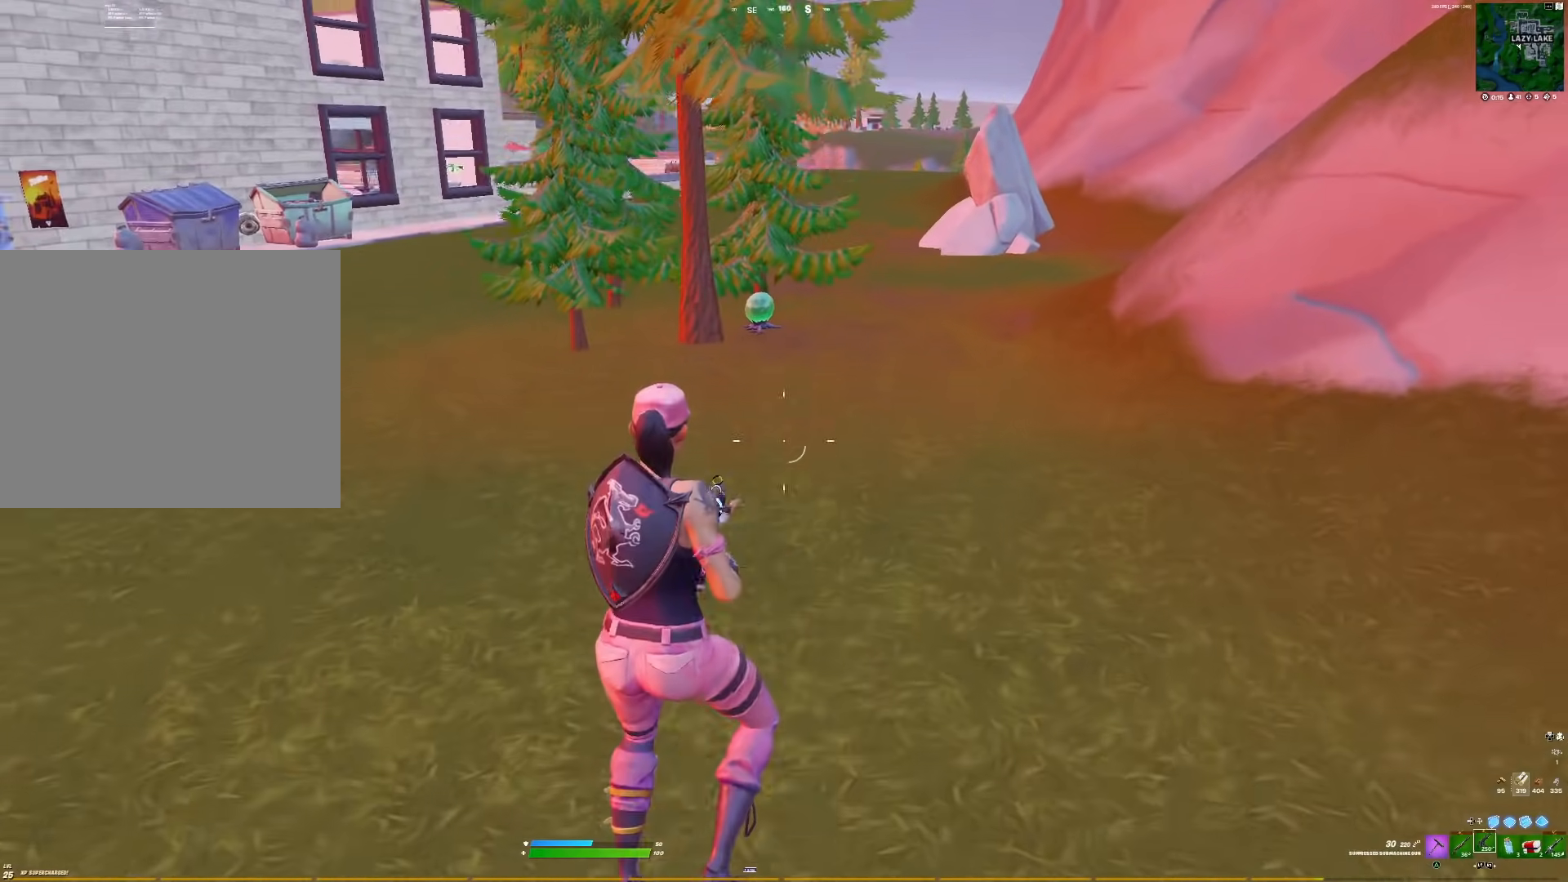
{"buttons": [], "right_stick": "center", "events": [[33, "R3", "up"], [433, "R1", "down"], [500, "R1", "up"]]}
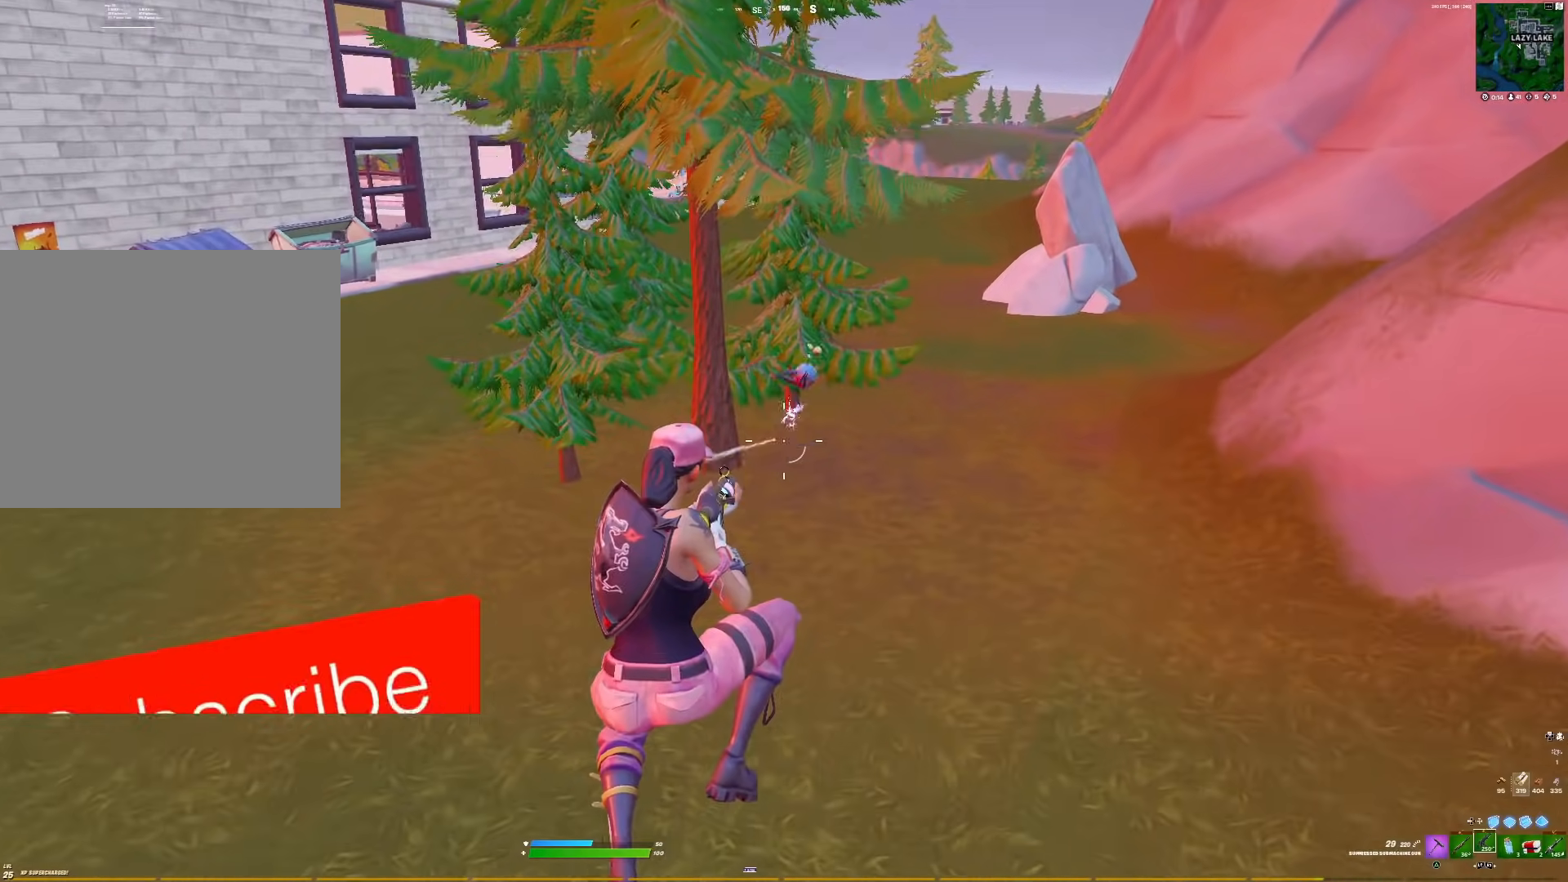
{"buttons": ["R3"], "right_stick": "center", "events": [[133, "right_stick", "up"], [200, "right_stick", "center"], [417, "R3", "down"]]}
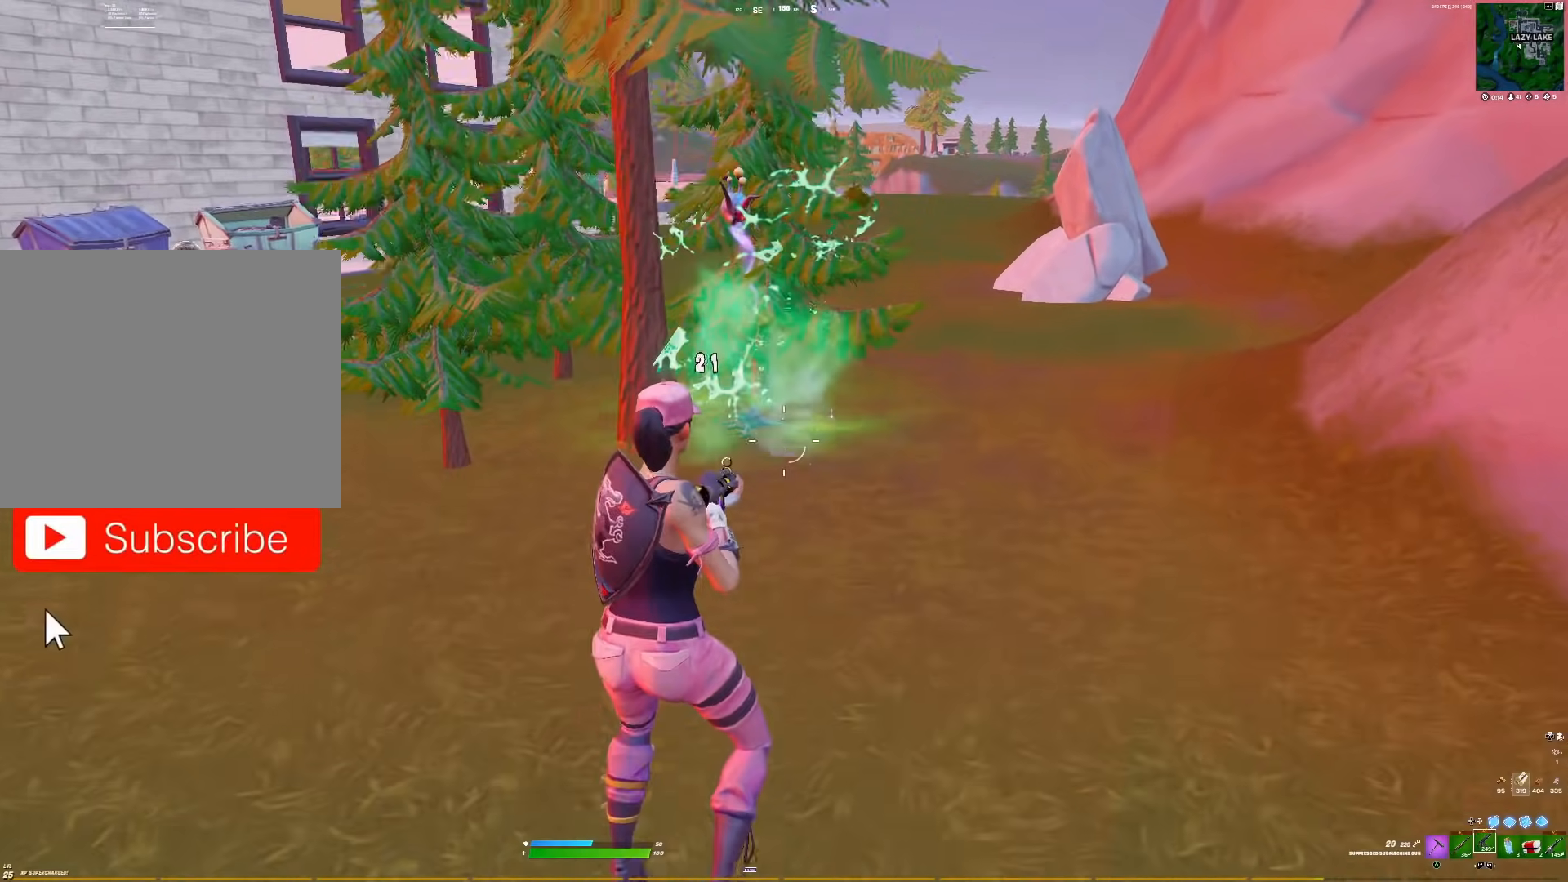
{"buttons": [], "right_stick": "up", "events": [[50, "R3", "up"], [50, "SQUARE", "down"], [50, "right_stick", "down"], [100, "right_stick", "left"], [117, "SQUARE", "up"], [250, "right_stick", "center"], [467, "right_stick", "up"]]}
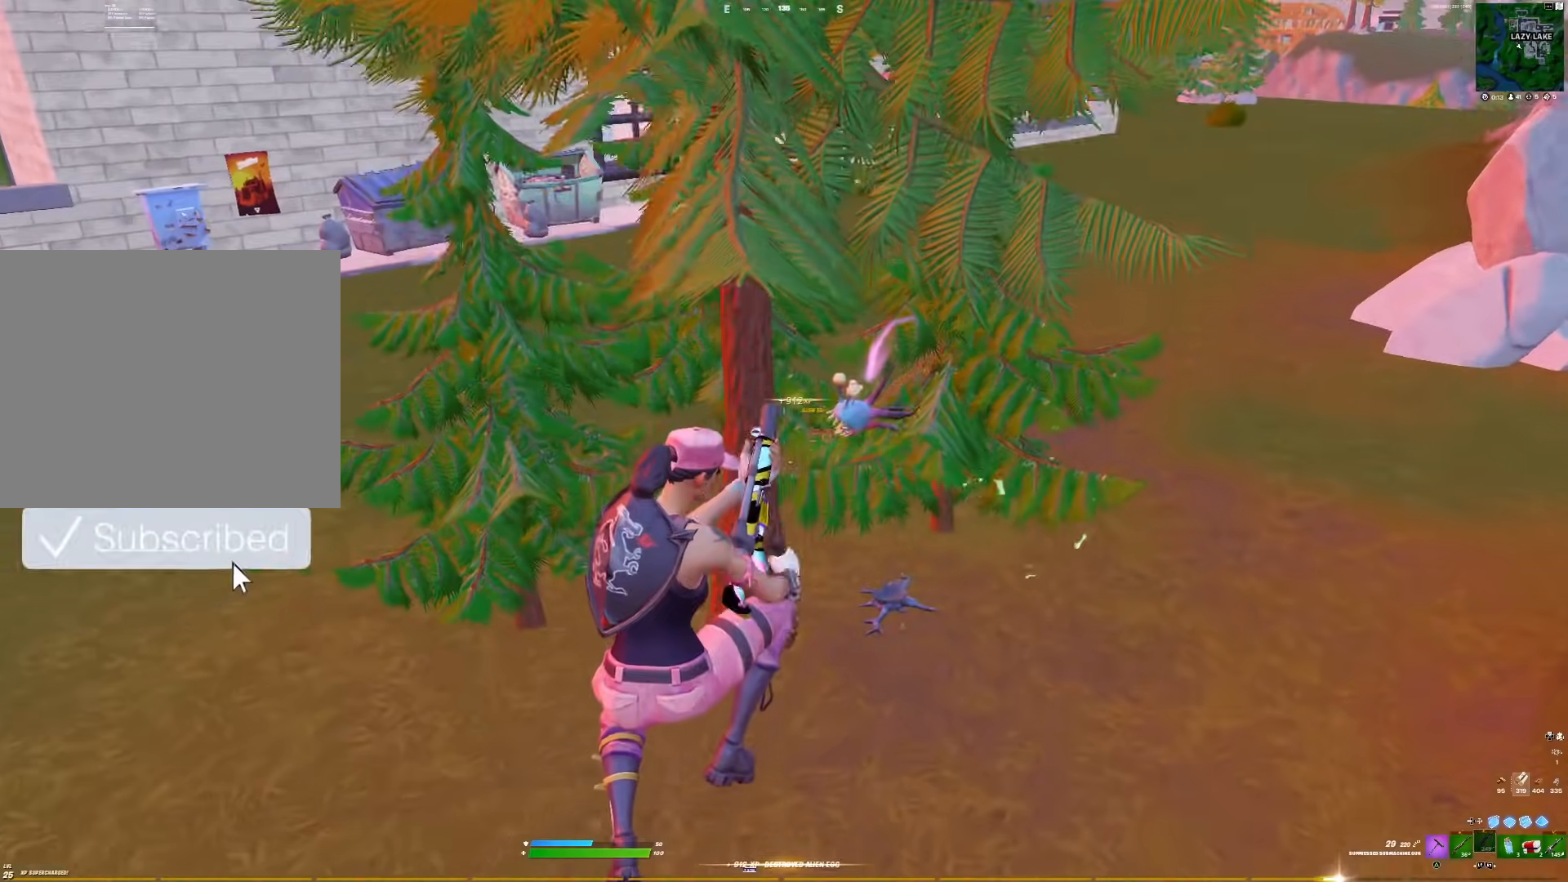
{"buttons": [], "right_stick": "center", "events": [[350, "right_stick", "center"]]}
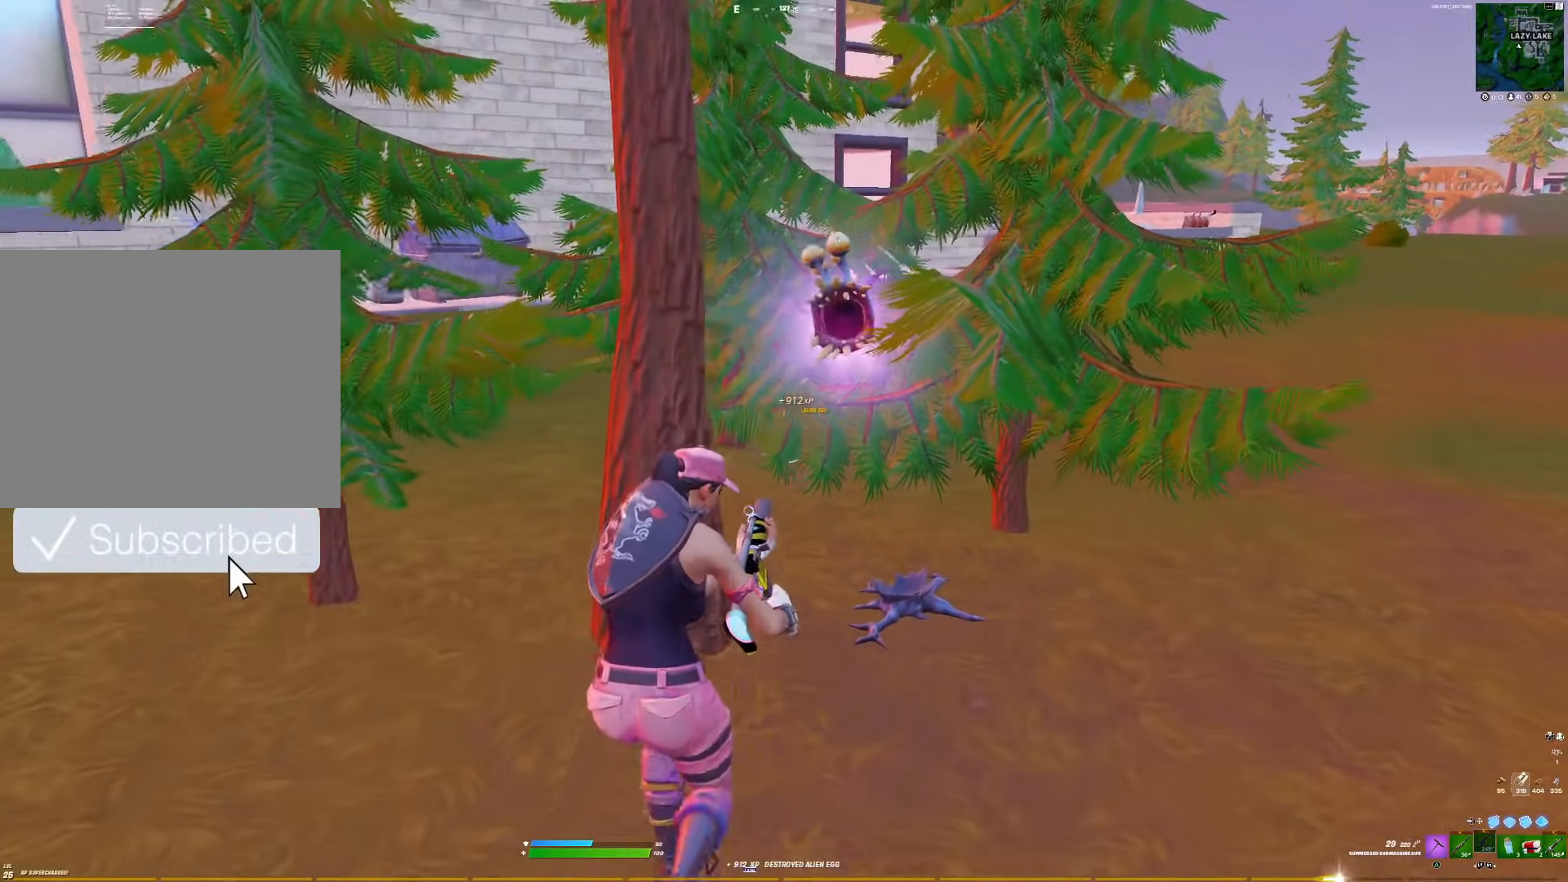
{"buttons": [], "right_stick": "left", "events": [[333, "right_stick", "left"]]}
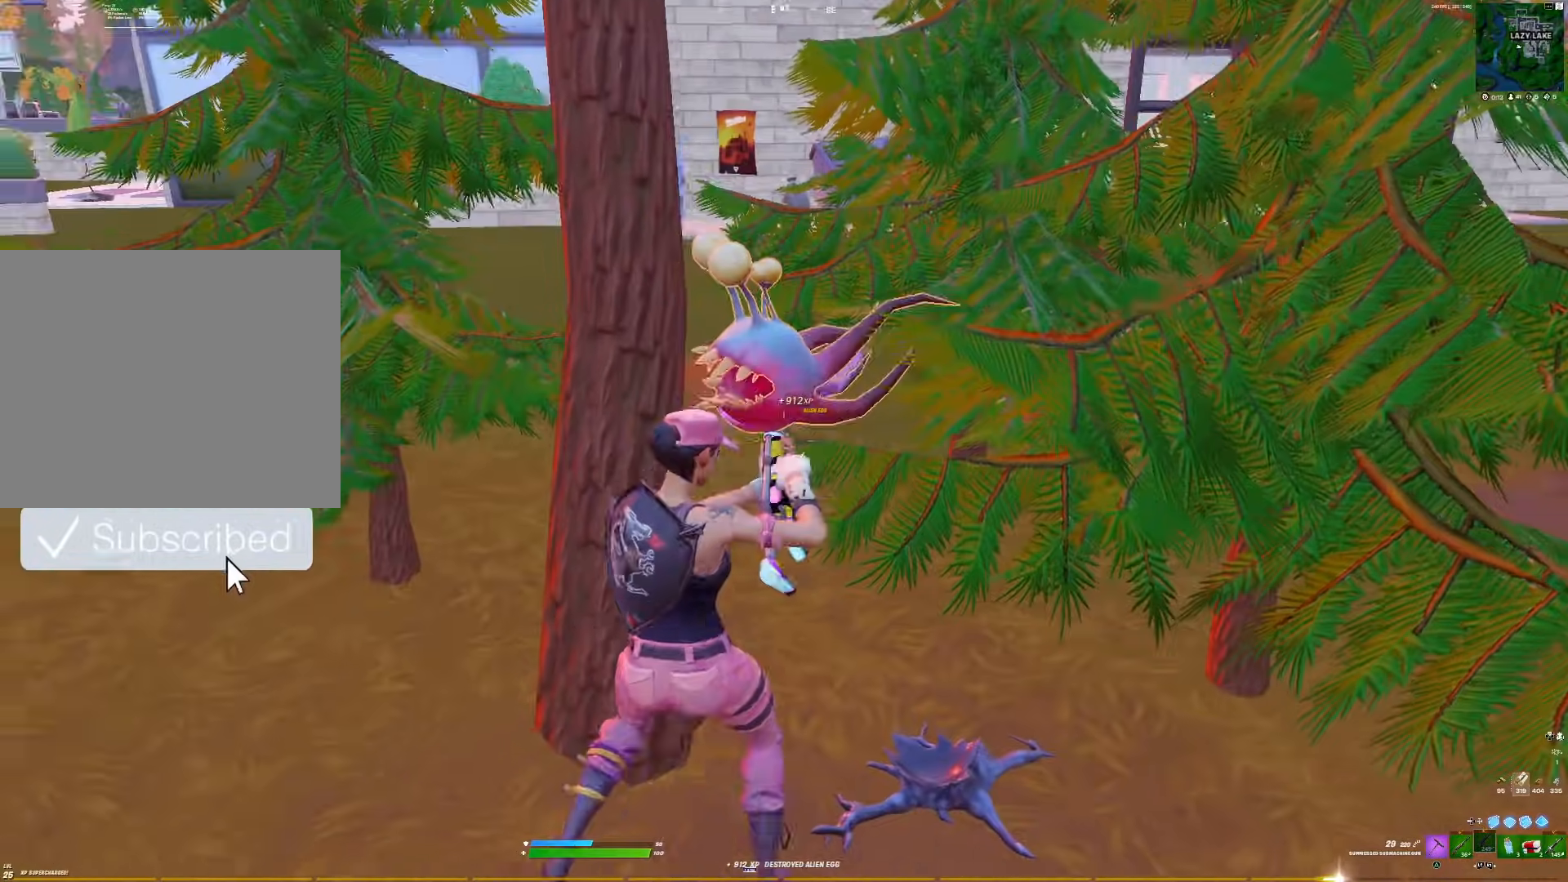
{"buttons": [], "right_stick": "left", "events": [[167, "right_stick", "center"], [333, "right_stick", "left"]]}
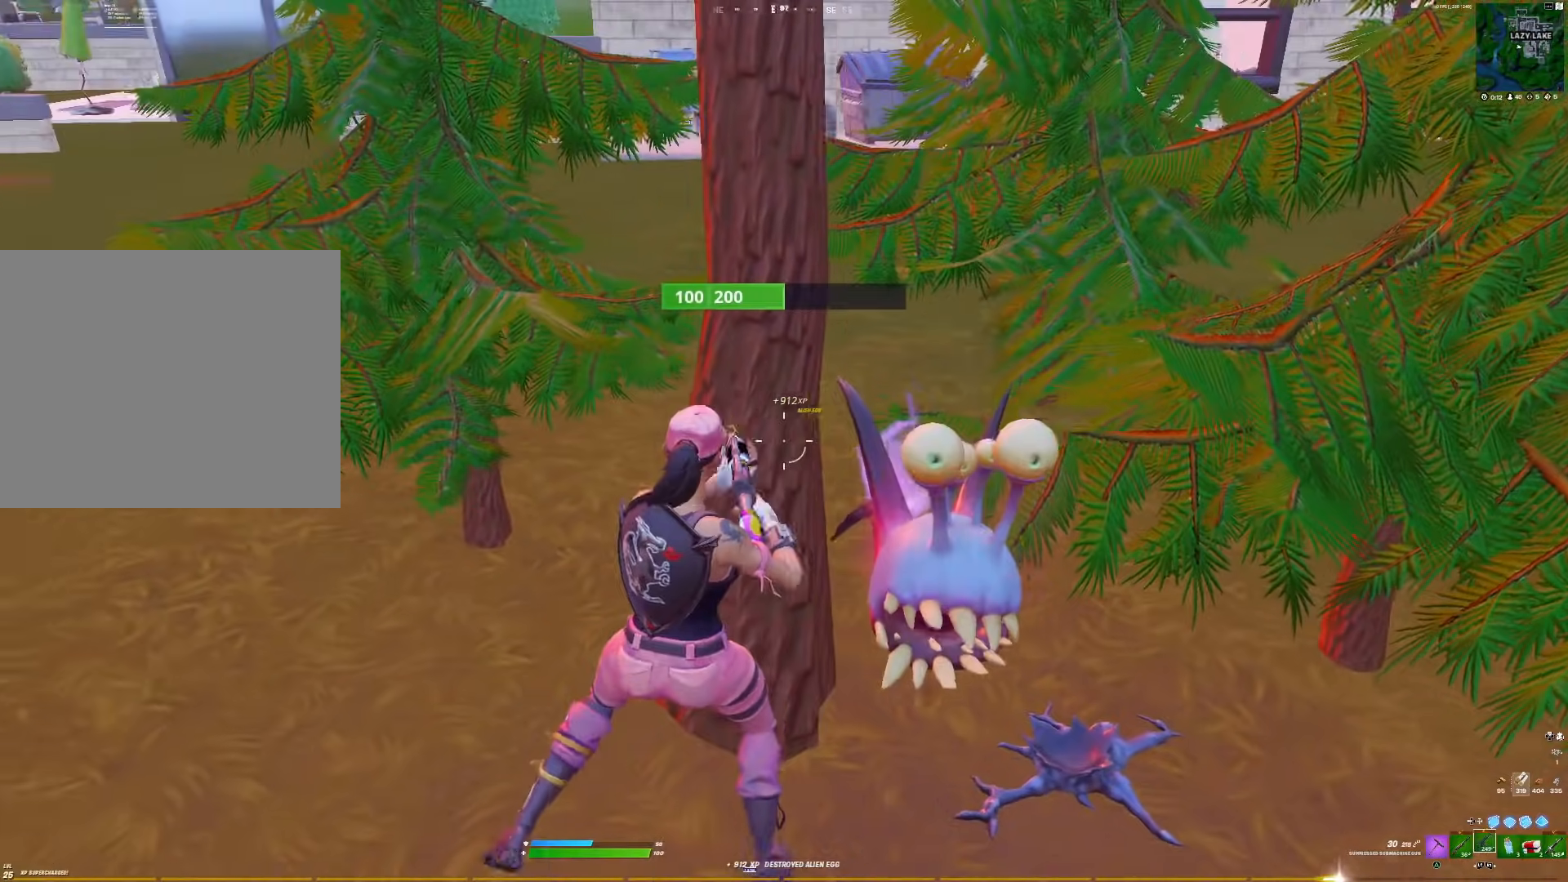
{"buttons": [], "right_stick": "left", "events": [[233, "right_stick", "center"], [317, "right_stick", "left"]]}
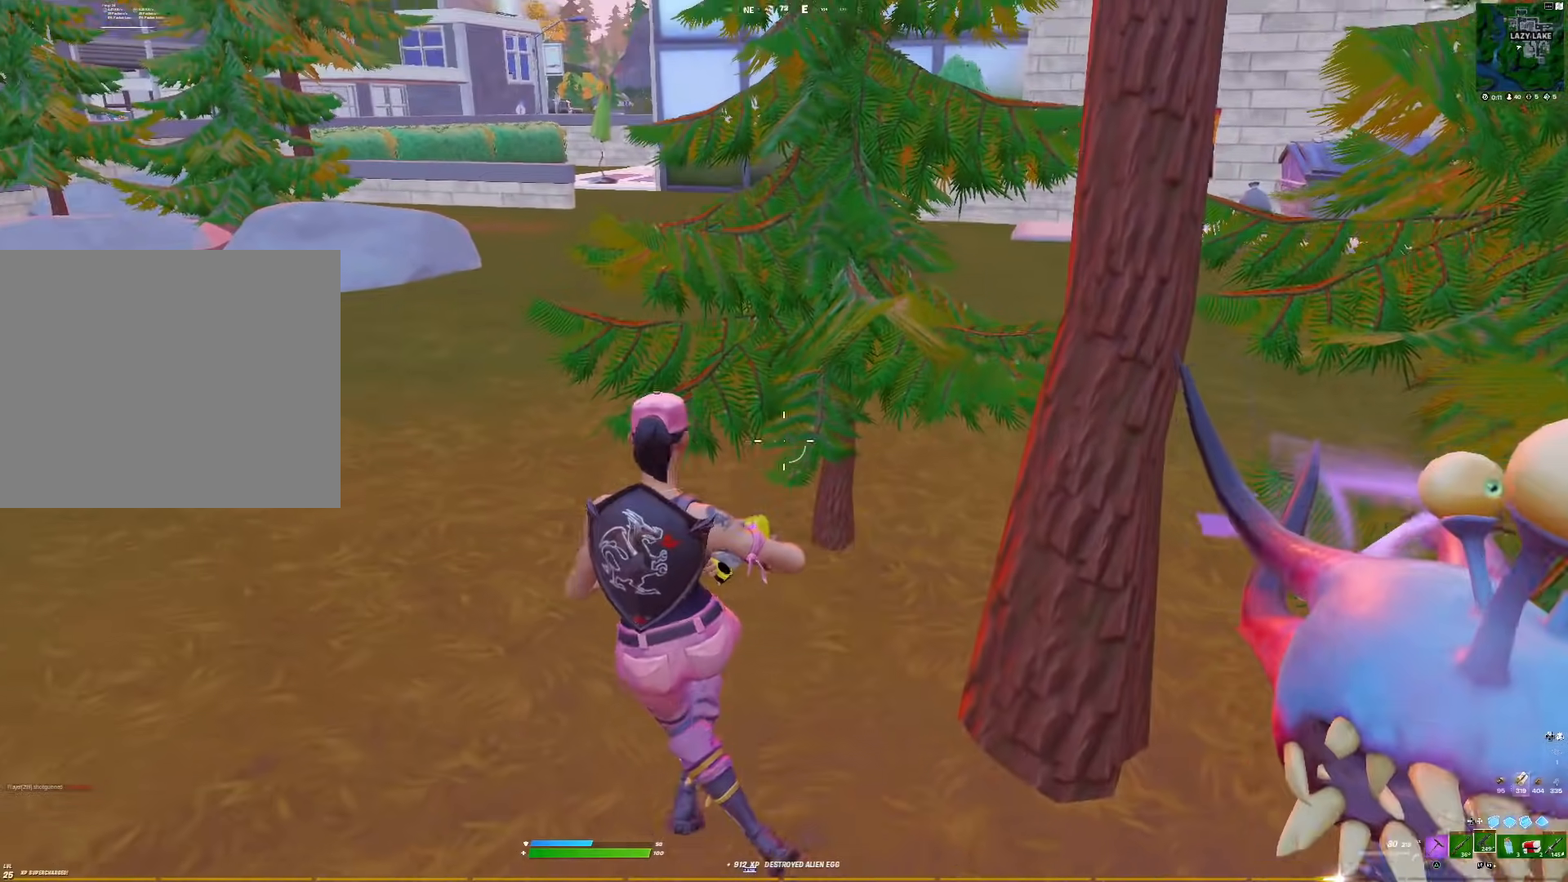
{"buttons": [], "right_stick": "left", "events": [[67, "right_stick", "center"], [383, "right_stick", "left"]]}
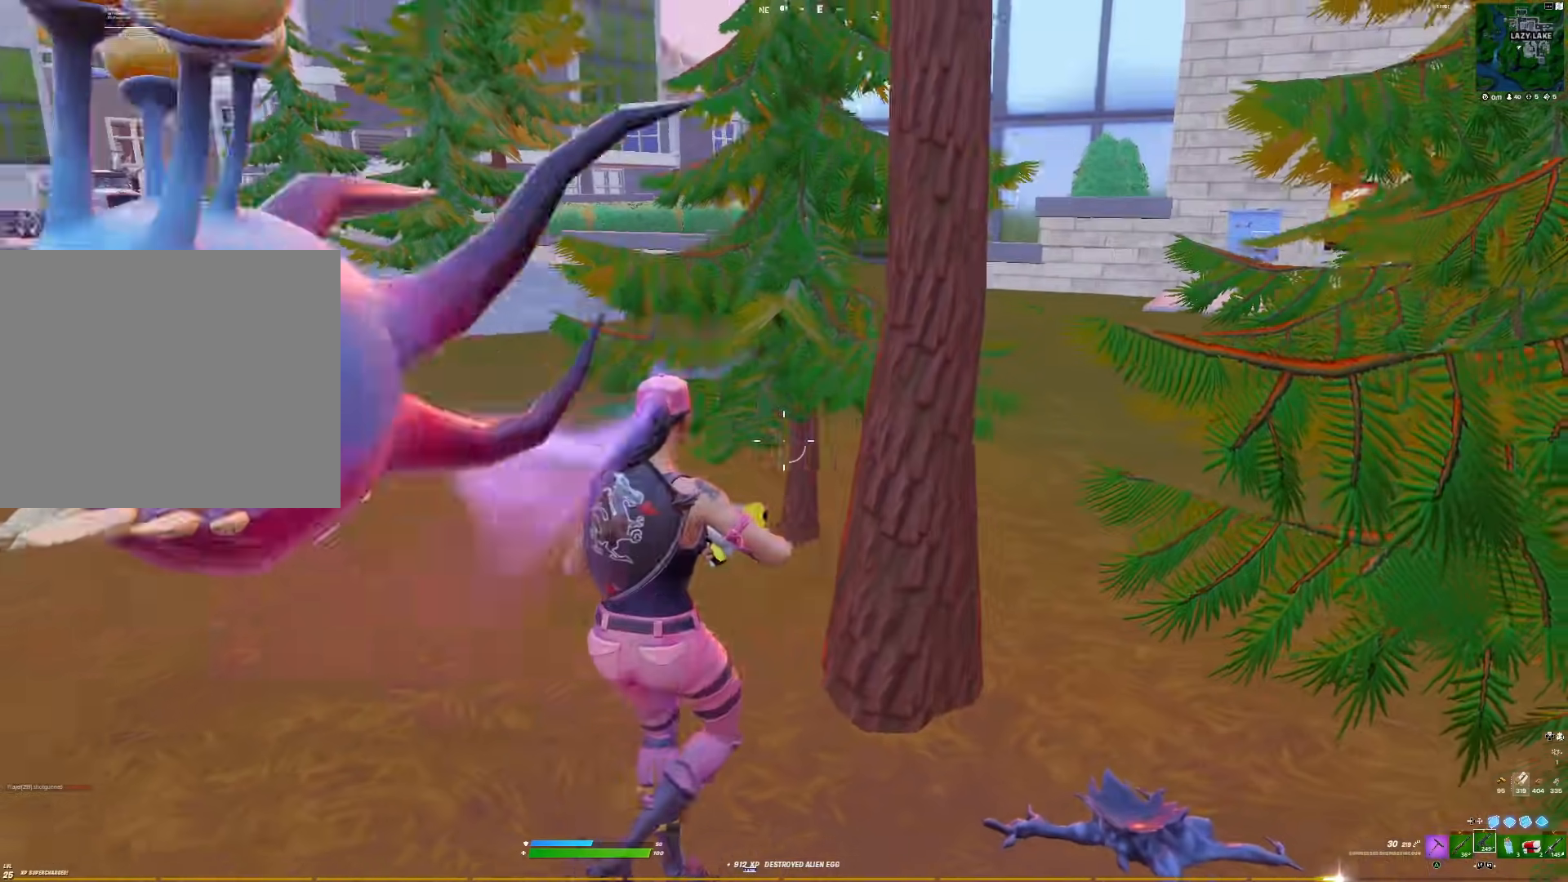
{"buttons": [], "right_stick": "center", "events": [[317, "right_stick", "center"]]}
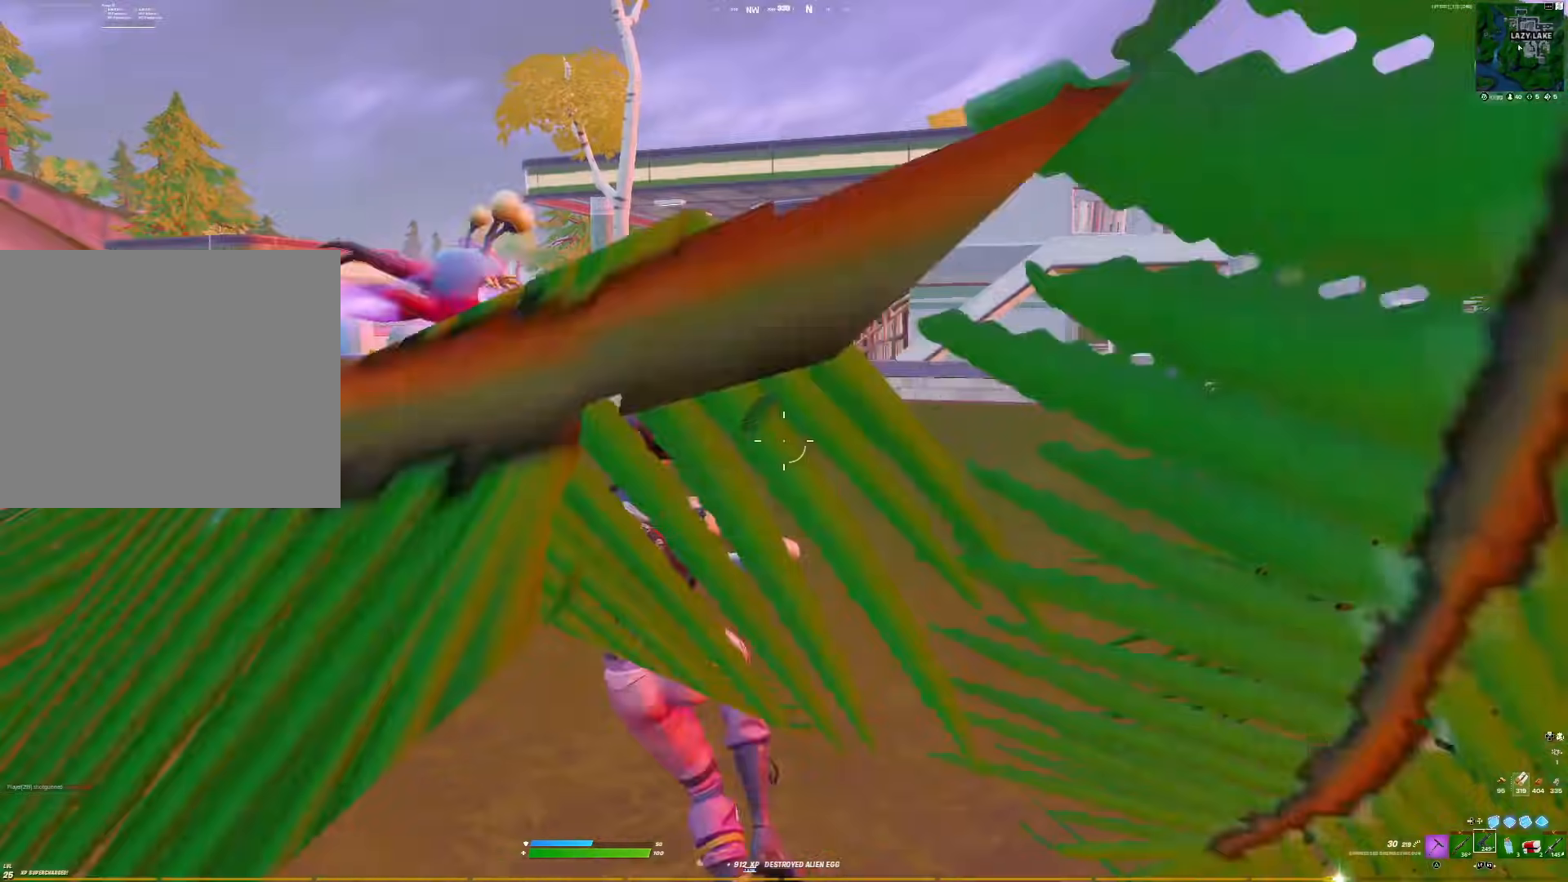
{"buttons": [], "right_stick": "right", "events": [[50, "right_stick", "left"], [100, "right_stick", "center"], [150, "L2", "down"], [250, "L2", "up"], [250, "right_stick", "right"]]}